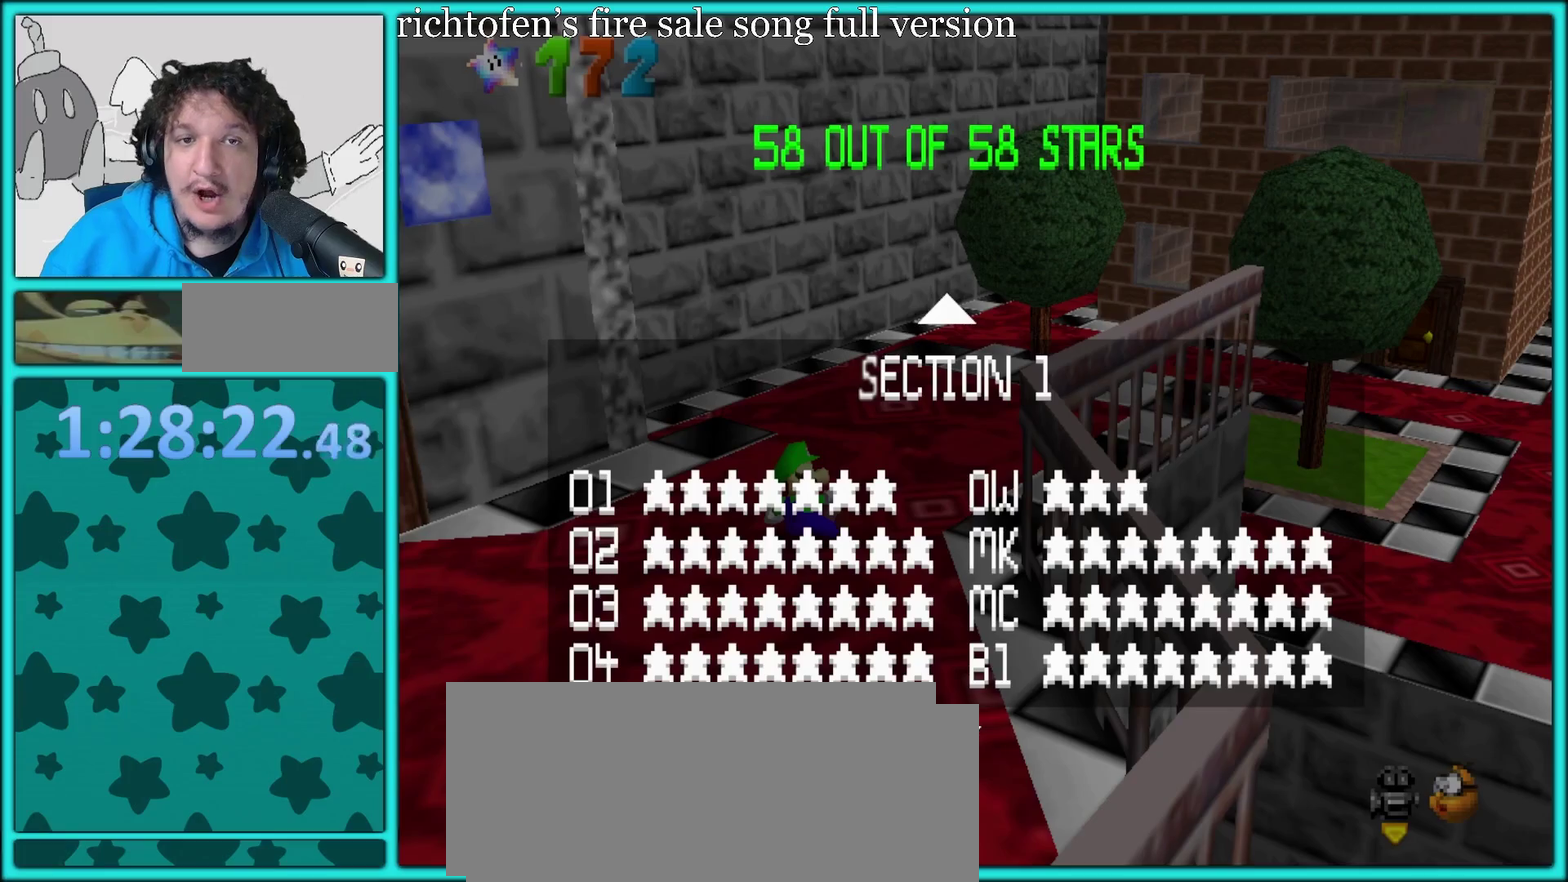
Gameplay with a controller (Nintendo layout); each line is a JSON object with the inputs held at the frame after it. "events" lists button and stick changes between this image and that frame as [ms after this image, input, new state], when the widget could be followed in between. Not read: L3 R3.
{"buttons": [], "left_stick": "center", "events": []}
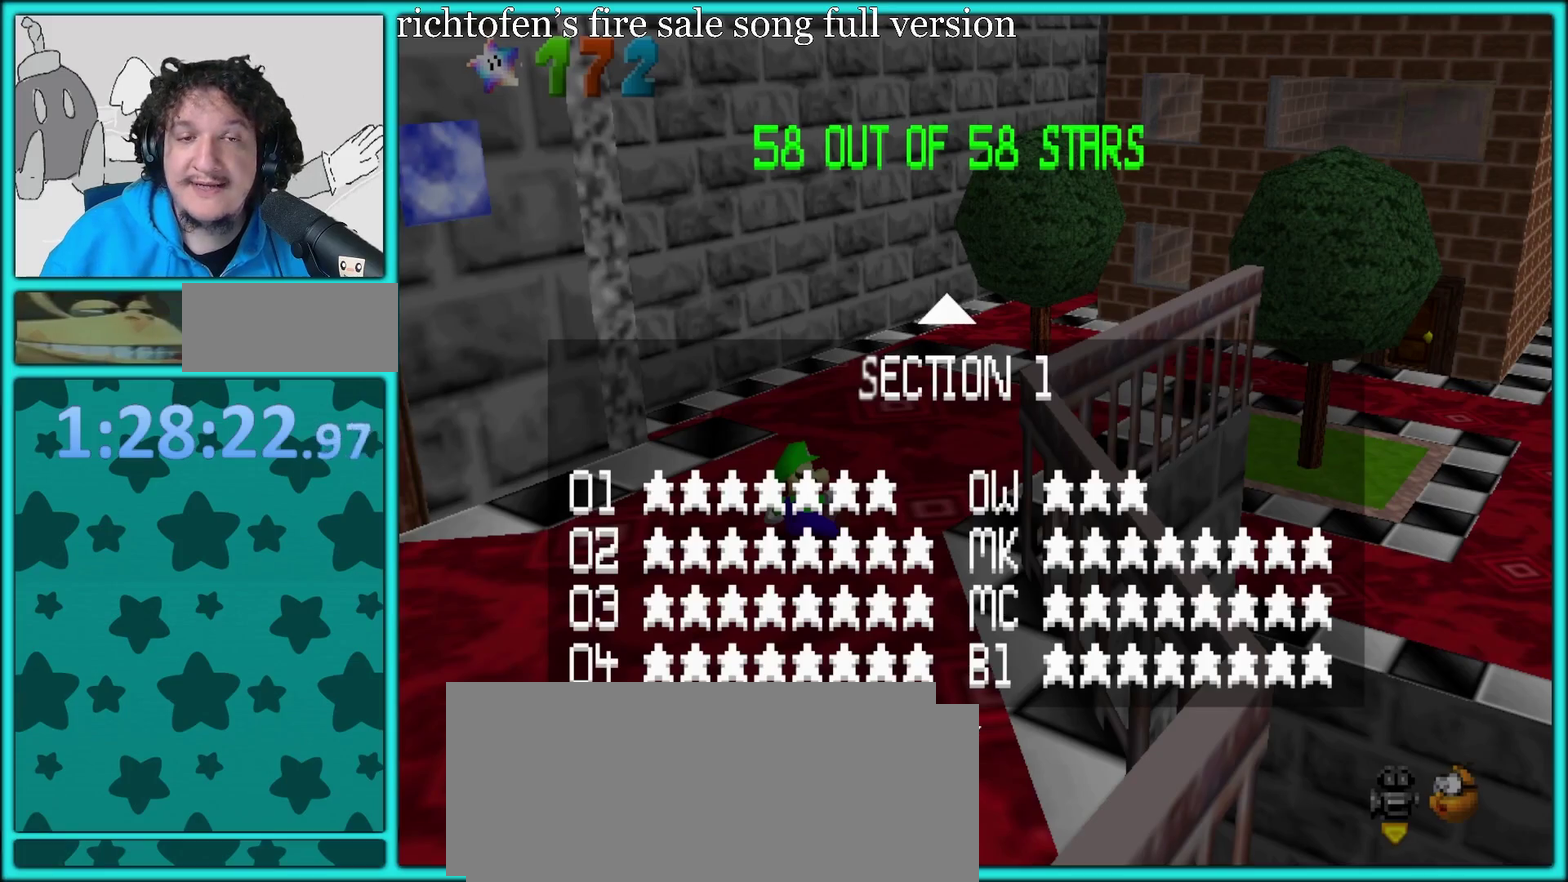
{"buttons": [], "left_stick": "center", "events": []}
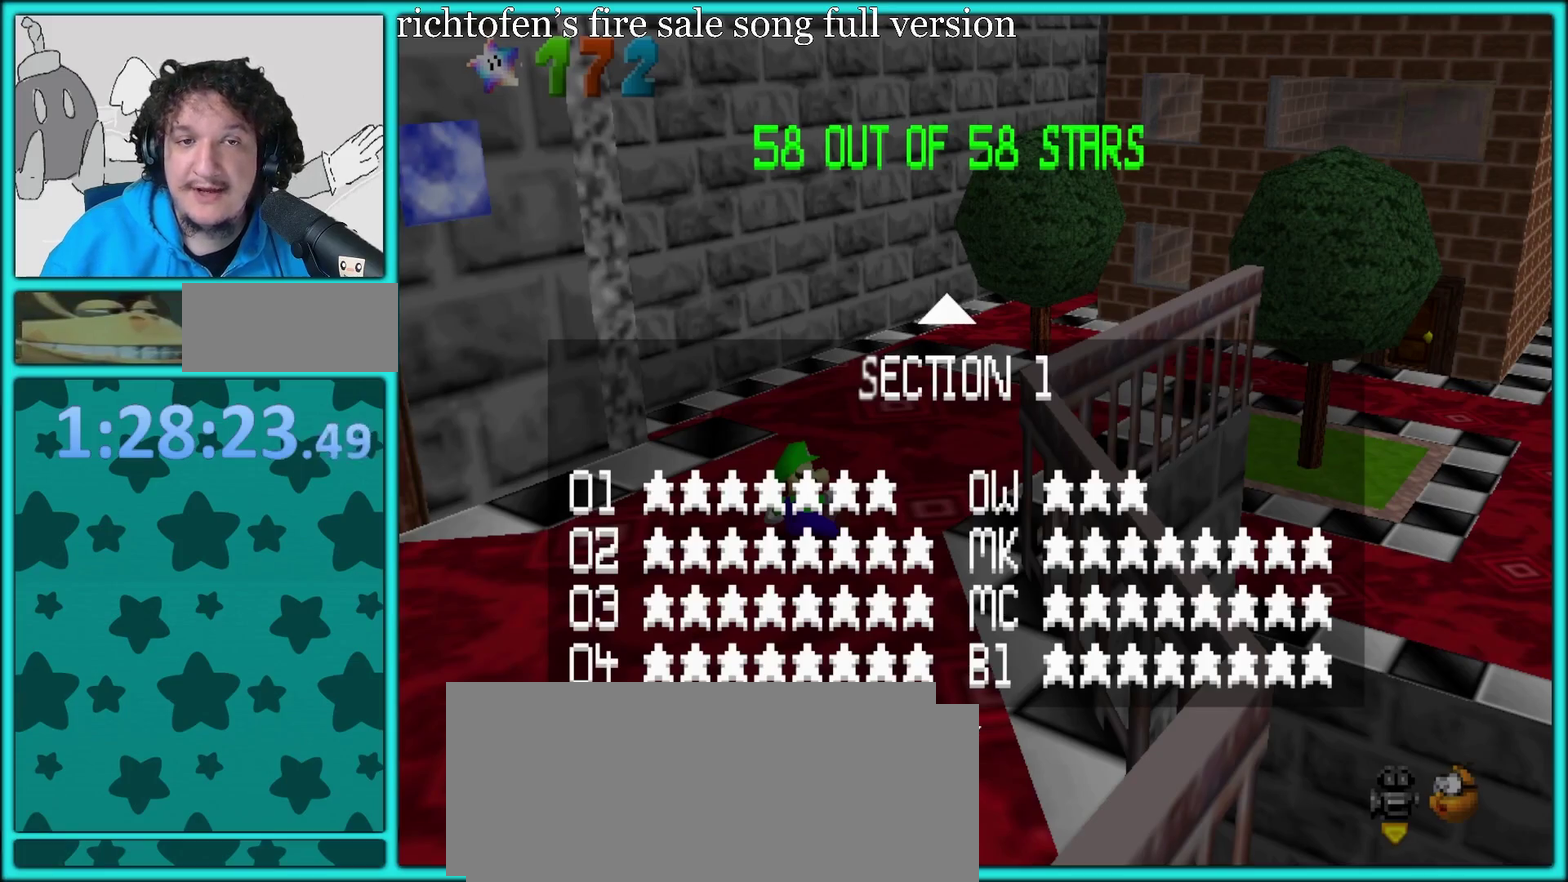
{"buttons": [], "left_stick": "center", "events": []}
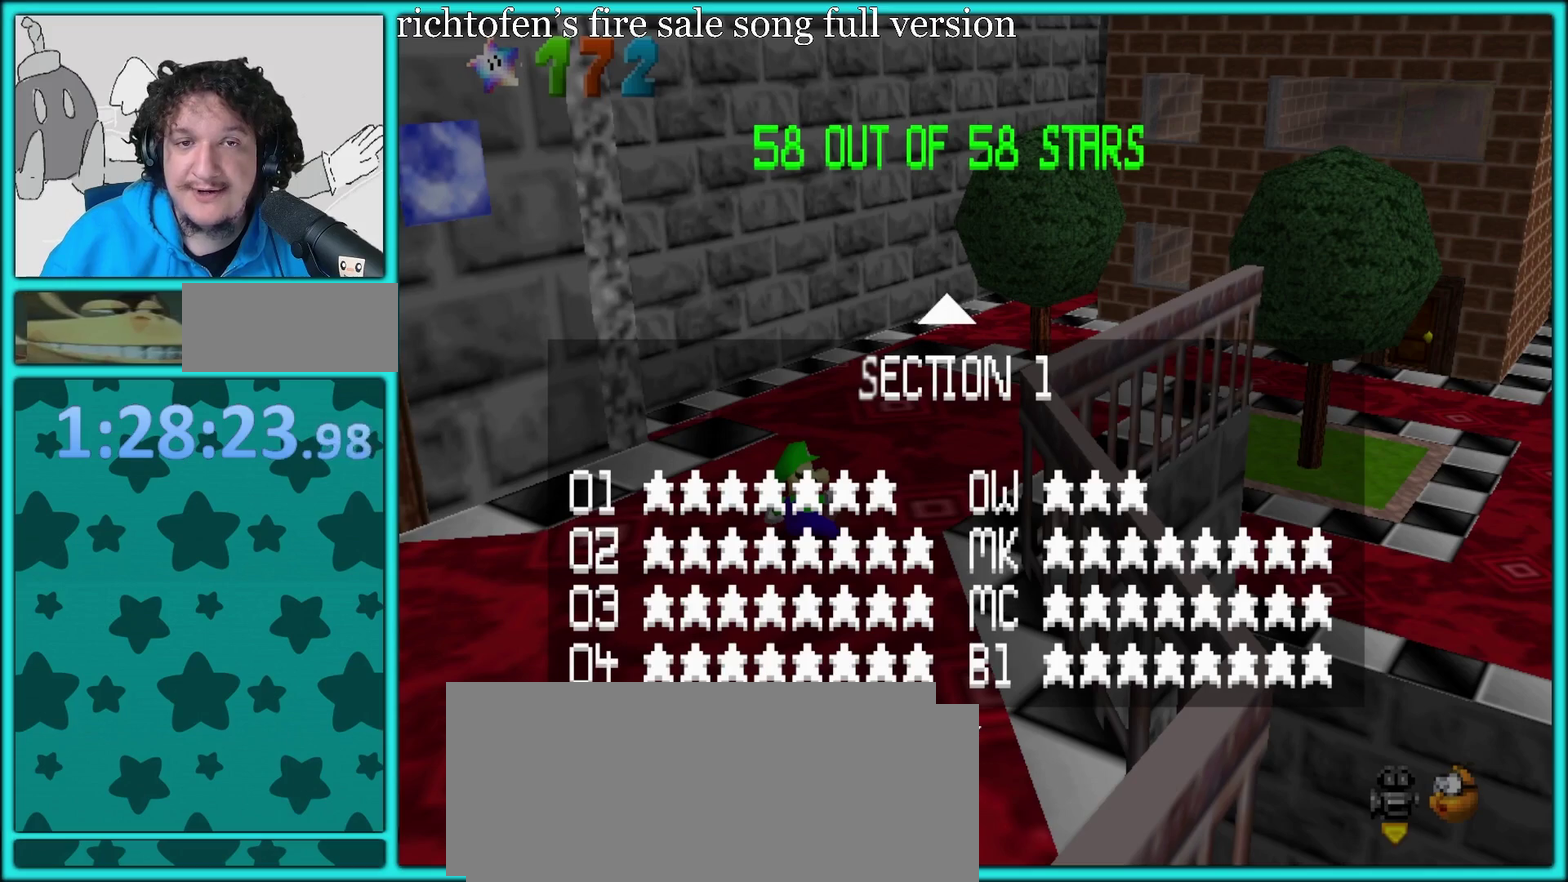
{"buttons": [], "left_stick": "center", "events": []}
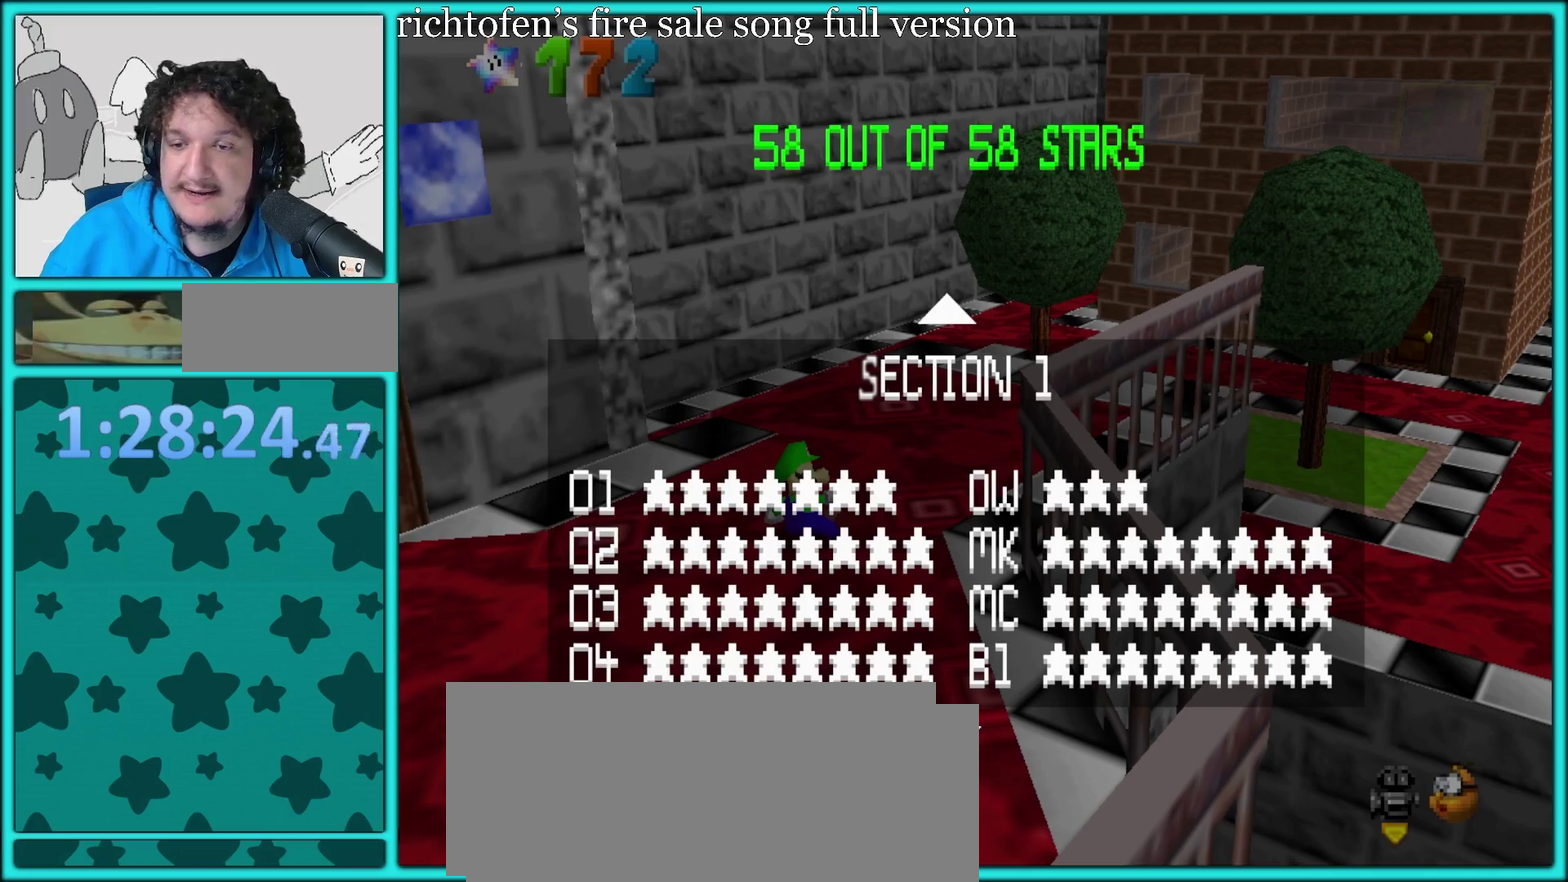
{"buttons": [], "left_stick": "center", "events": []}
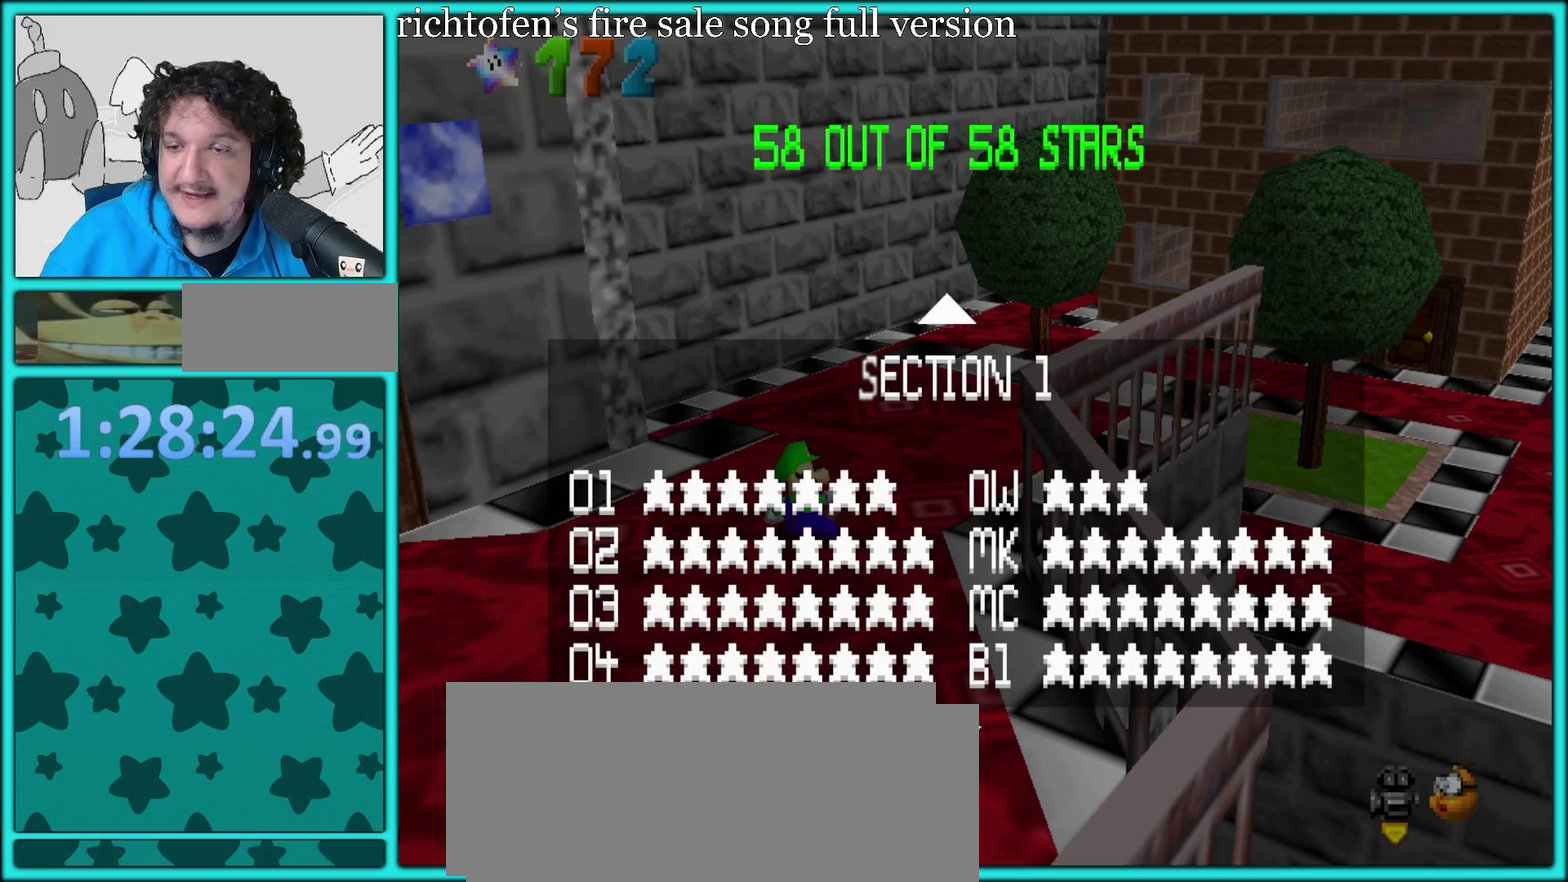
{"buttons": [], "left_stick": "right", "events": [[483, "left_stick", "right"]]}
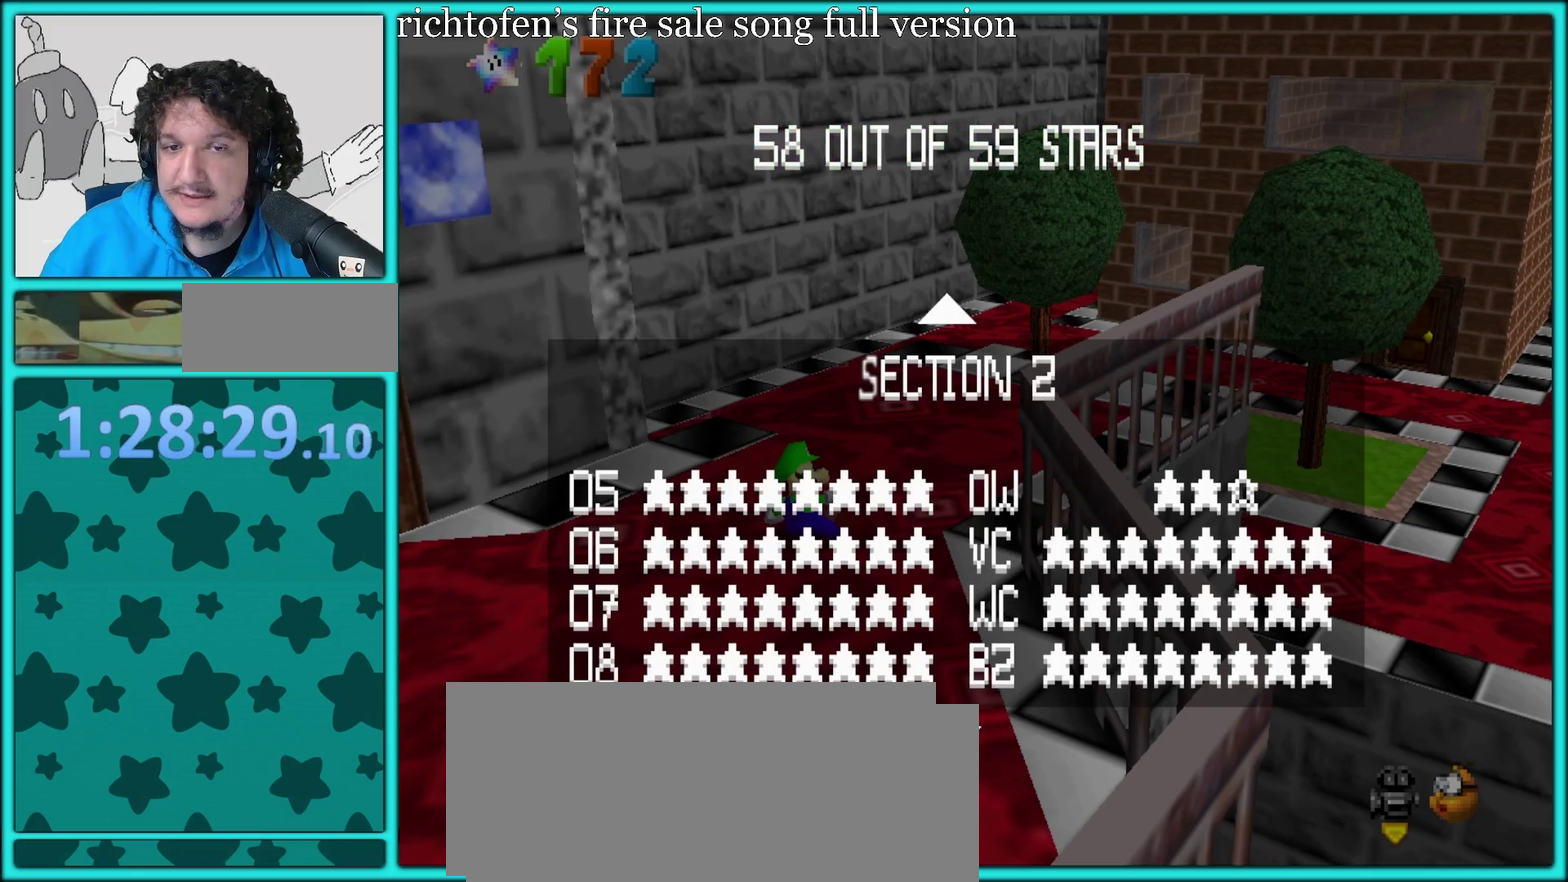
{"buttons": [], "left_stick": "right", "events": []}
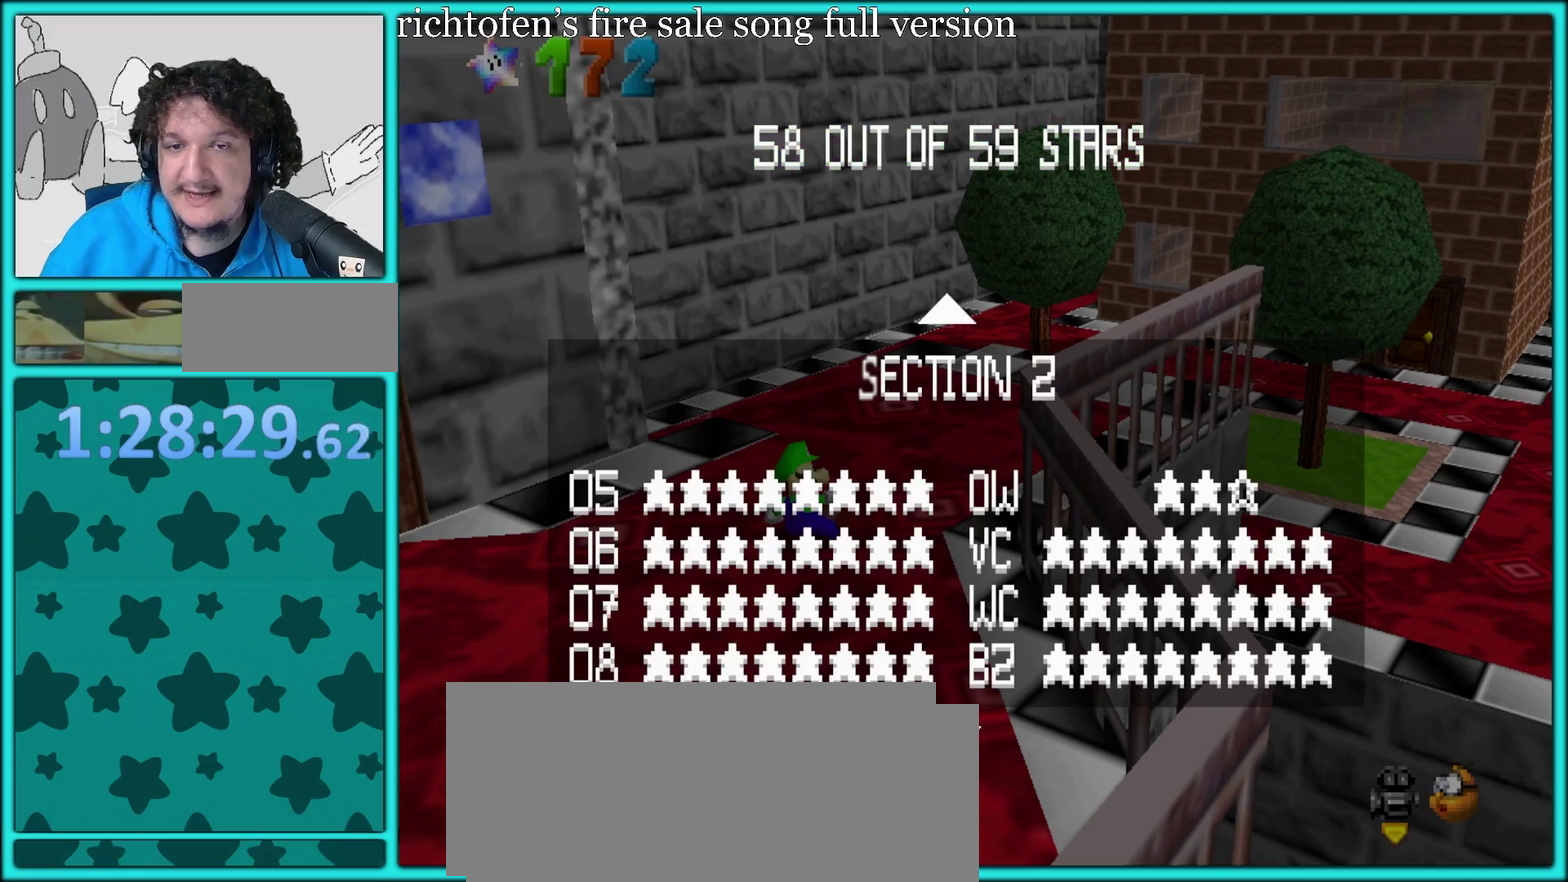
{"buttons": [], "left_stick": "up-right", "events": [[400, "left_stick", "up-right"]]}
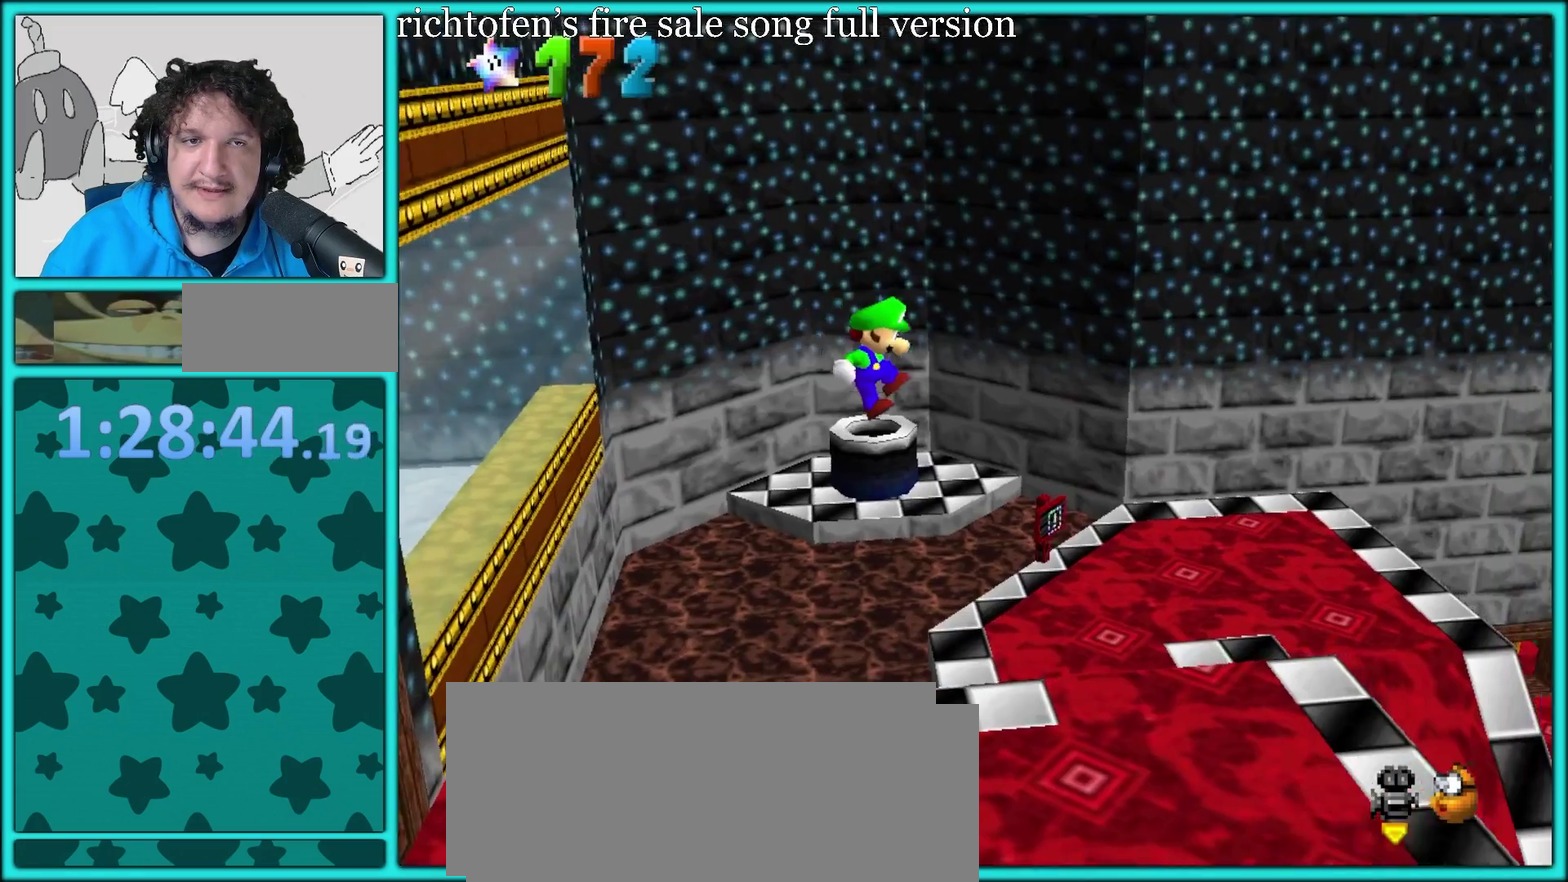
{"buttons": [], "left_stick": "center", "events": [[67, "left_stick", "right"], [83, "C_RIGHT", "down"], [217, "C_RIGHT", "up"], [217, "left_stick", "center"], [300, "C_RIGHT", "down"], [417, "C_RIGHT", "up"]]}
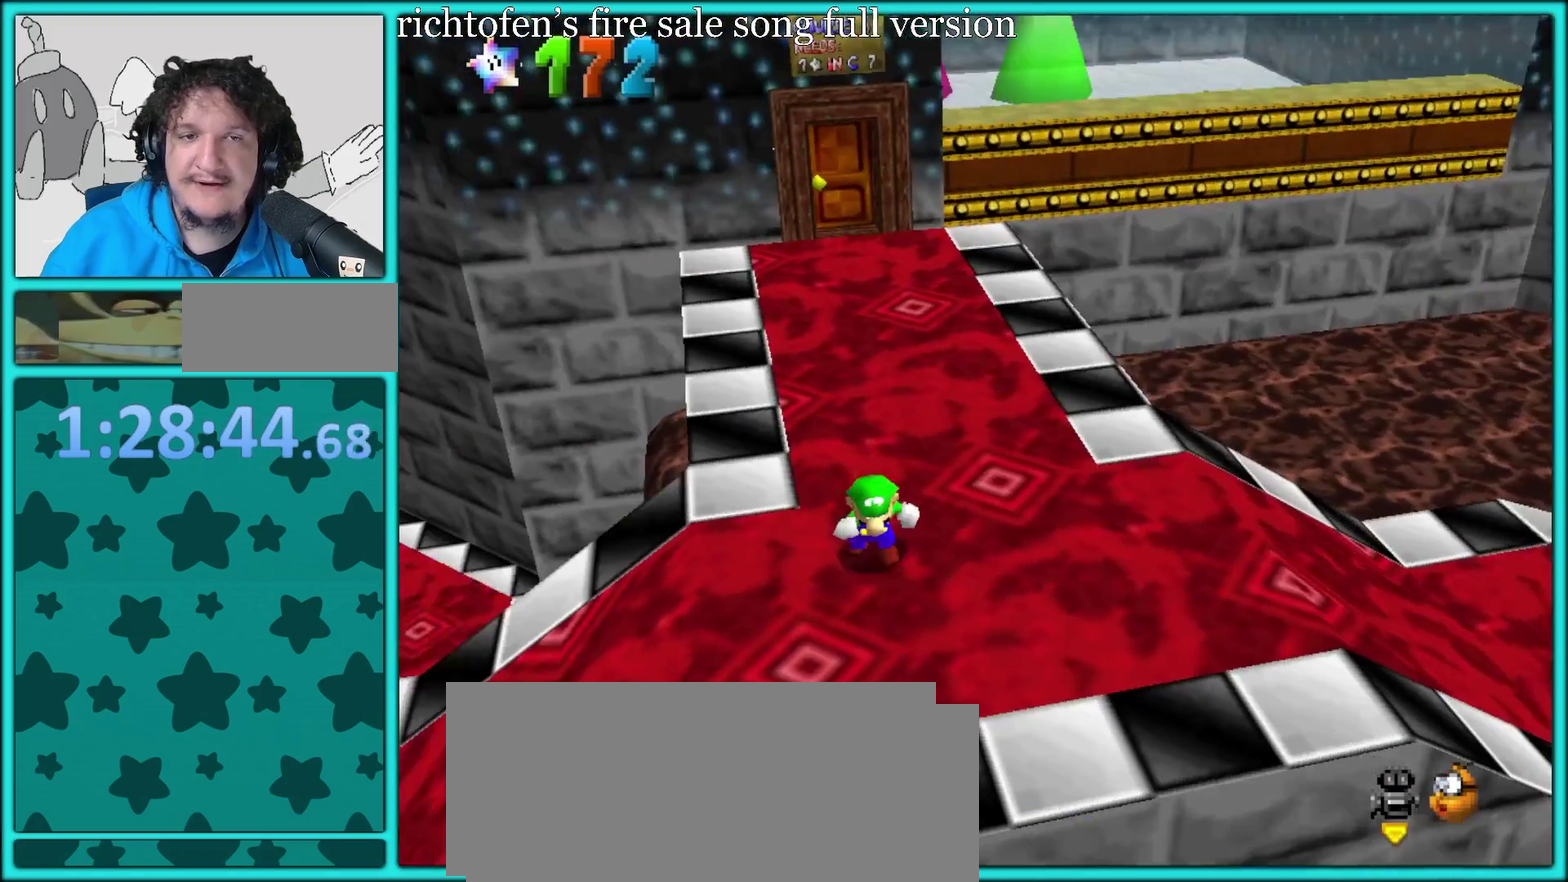
{"buttons": ["C_RIGHT"], "left_stick": "center", "events": [[383, "C_RIGHT", "down"]]}
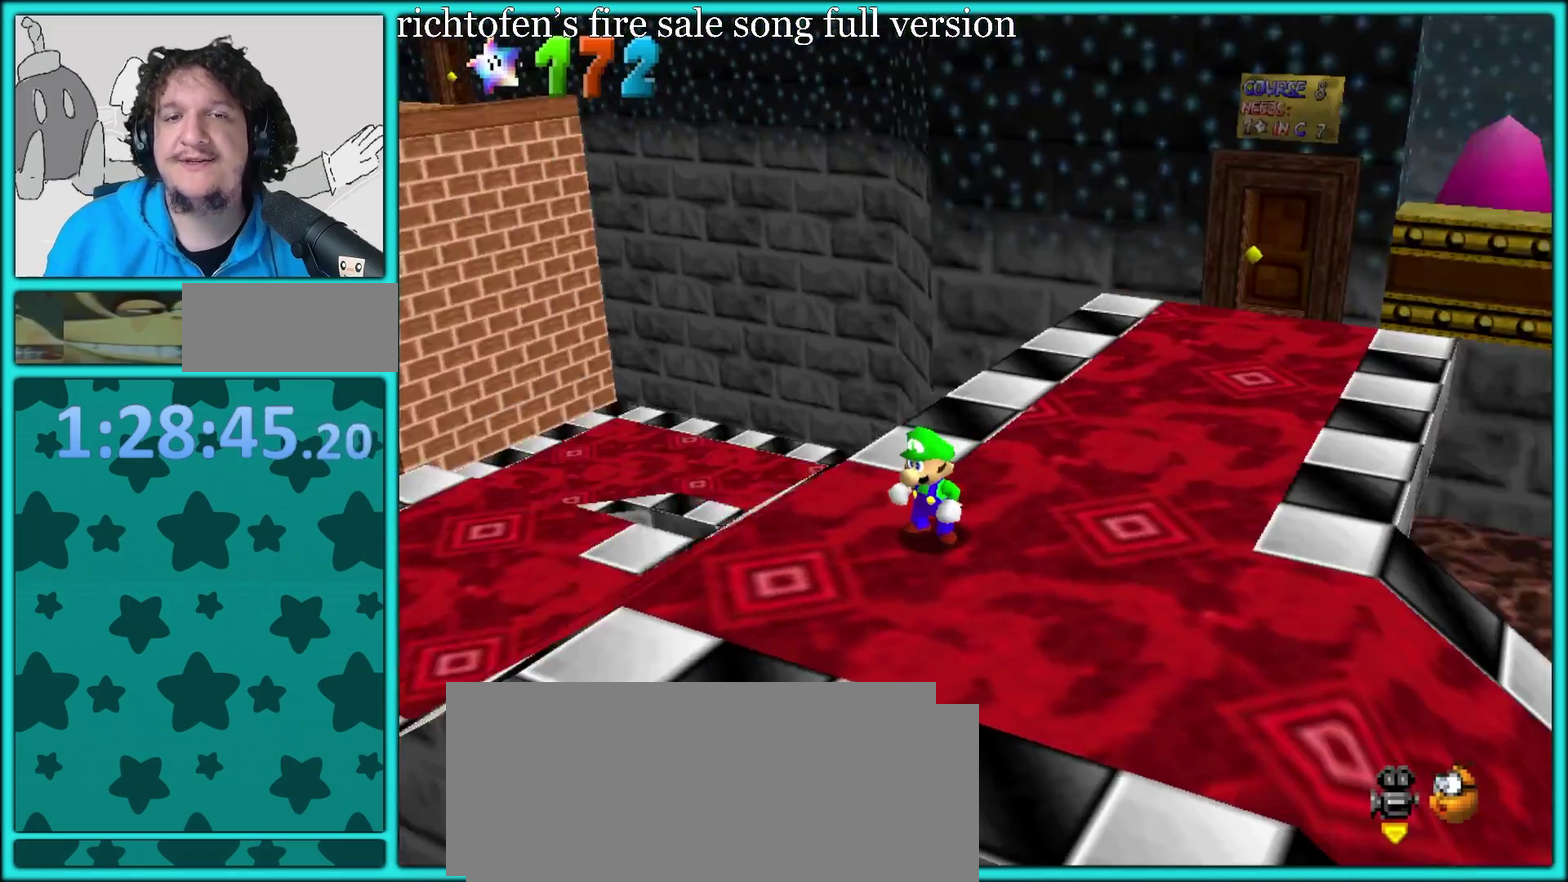
{"buttons": [], "left_stick": "center", "events": [[17, "C_RIGHT", "up"], [83, "C_RIGHT", "down"], [217, "C_RIGHT", "up"]]}
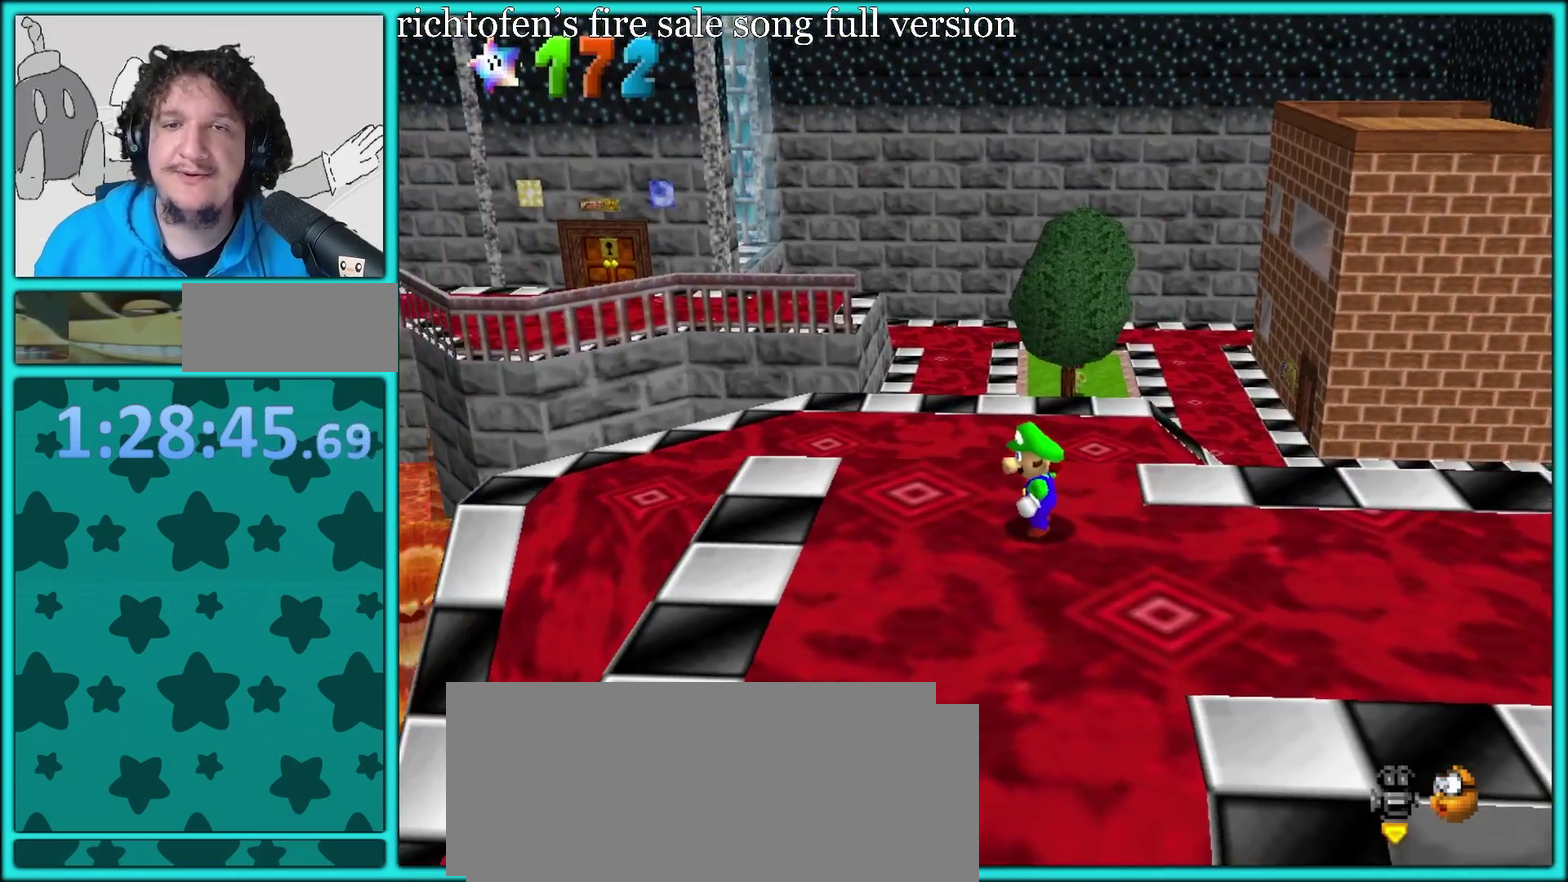
{"buttons": [], "left_stick": "center", "events": [[117, "left_stick", "down"], [333, "C_RIGHT", "down"], [333, "left_stick", "center"], [450, "C_RIGHT", "up"]]}
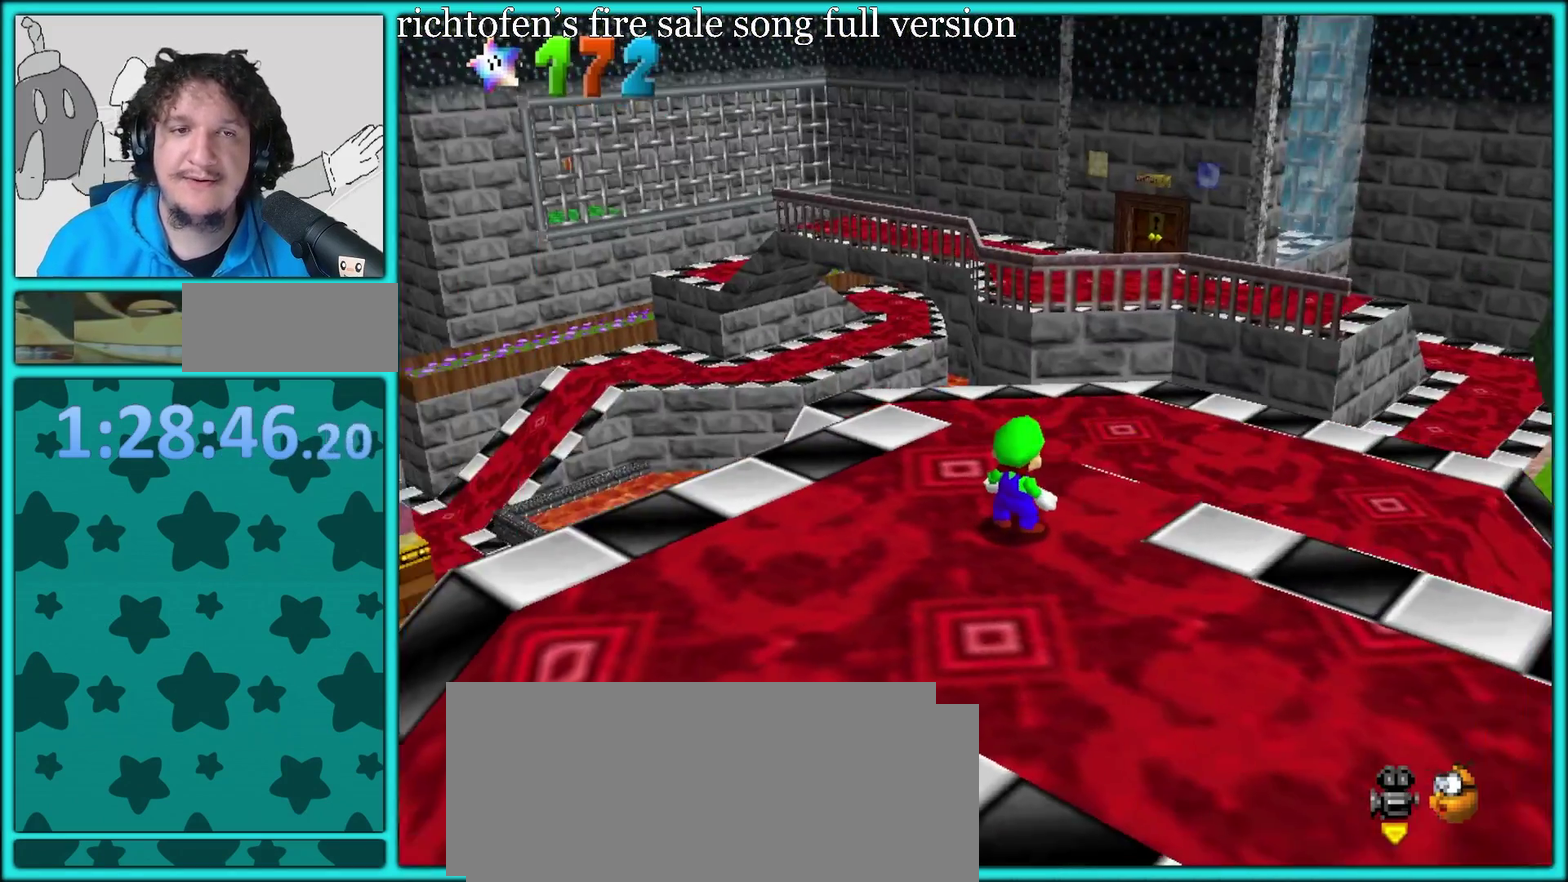
{"buttons": [], "left_stick": "up", "events": [[50, "C_RIGHT", "down"], [117, "C_RIGHT", "up"], [150, "left_stick", "up"]]}
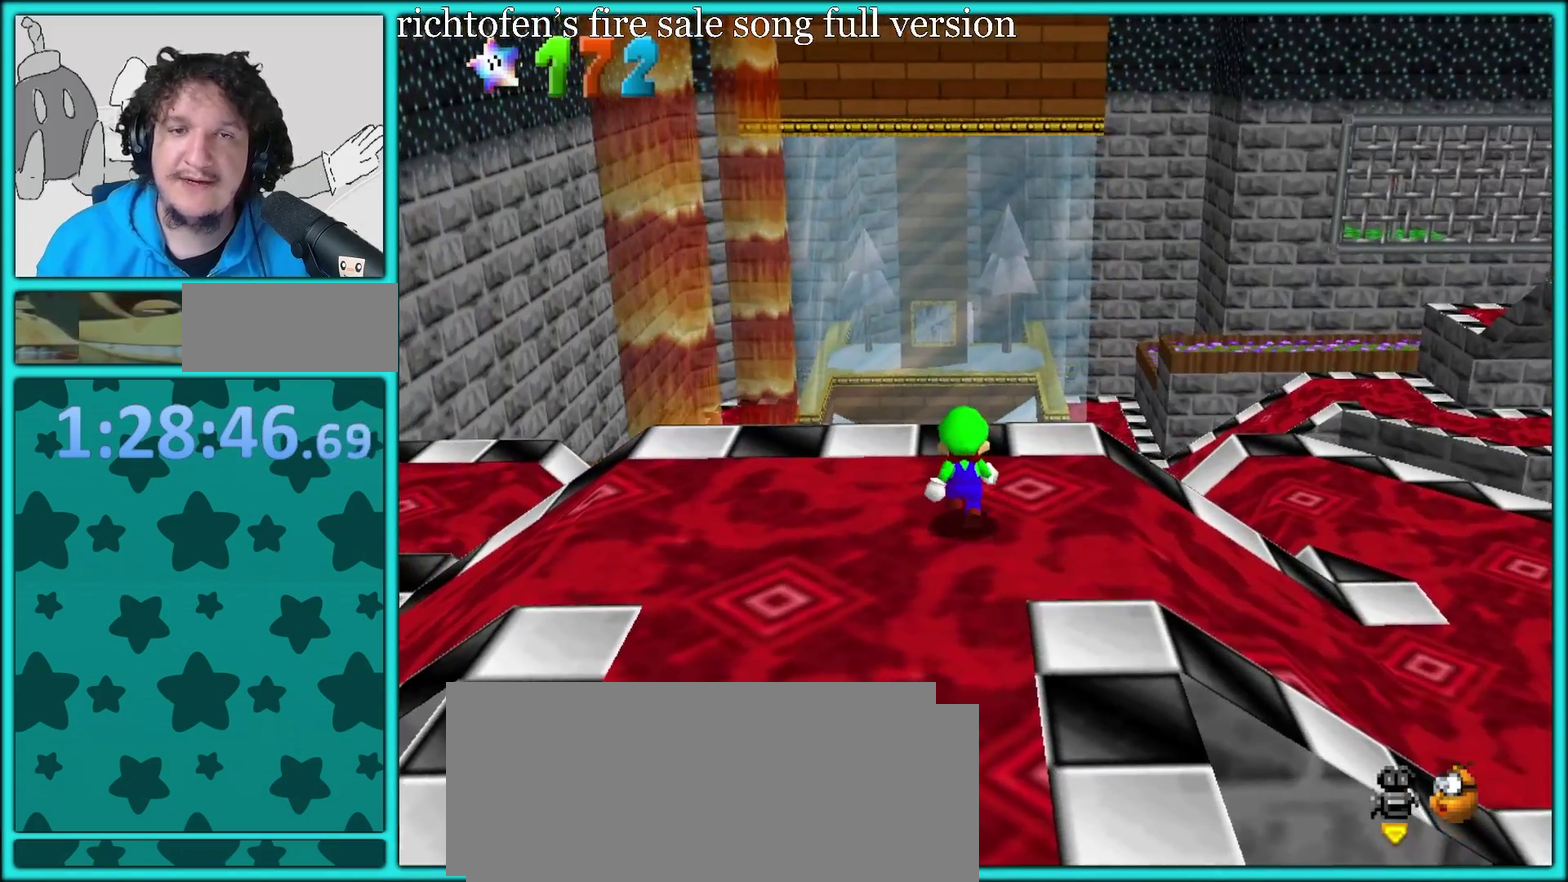
{"buttons": [], "left_stick": "center", "events": [[50, "left_stick", "center"], [200, "C_UP", "down"], [283, "C_UP", "up"], [367, "C_UP", "down"], [467, "C_UP", "up"]]}
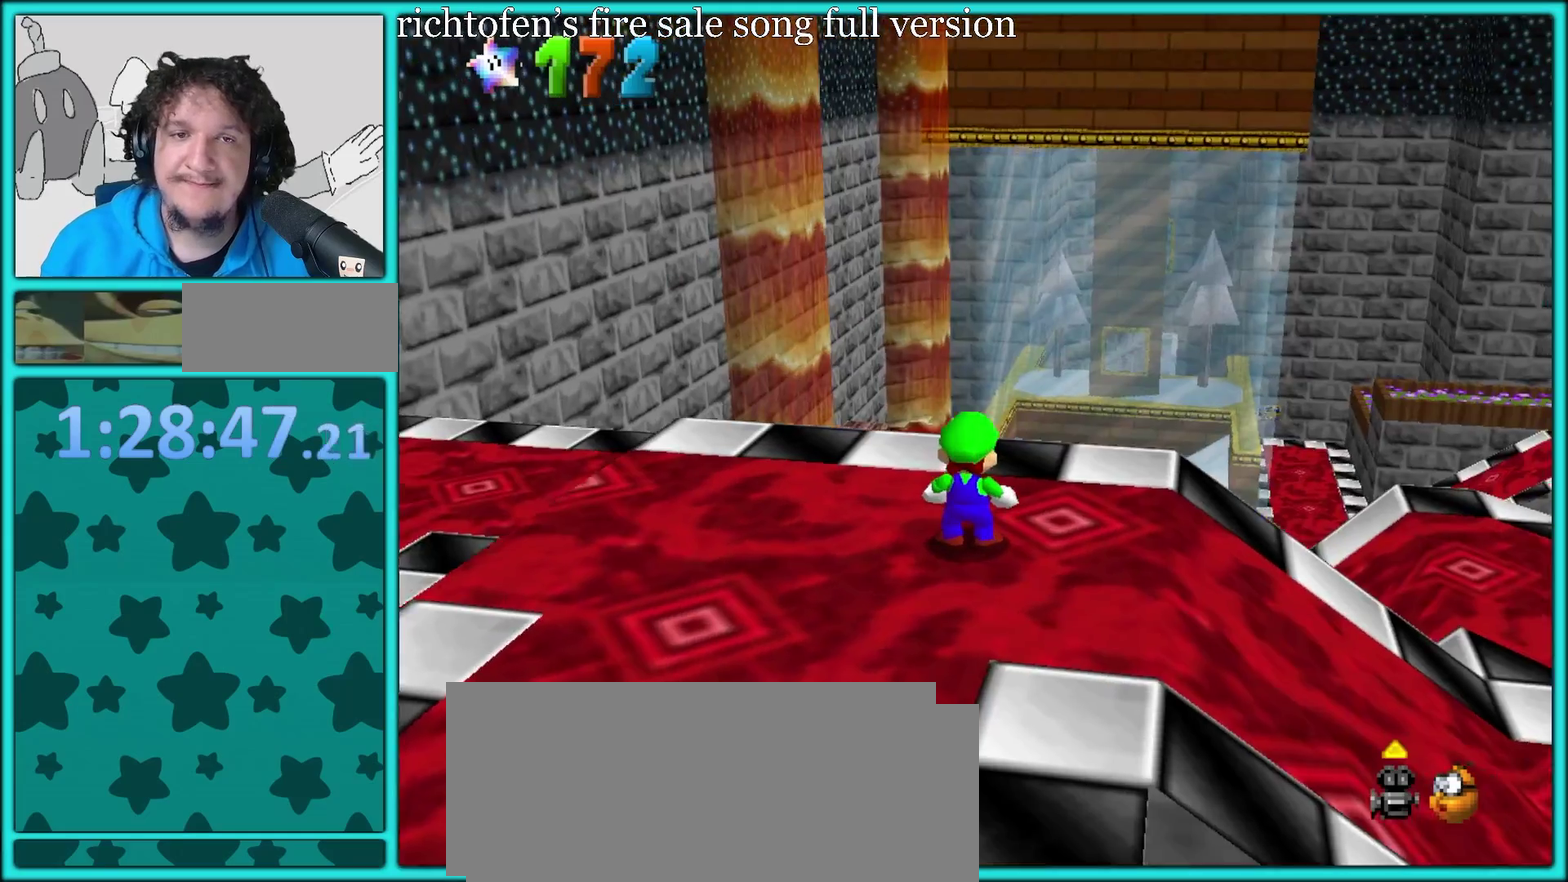
{"buttons": [], "left_stick": "center", "events": [[333, "left_stick", "down"], [450, "left_stick", "right"], [500, "left_stick", "center"]]}
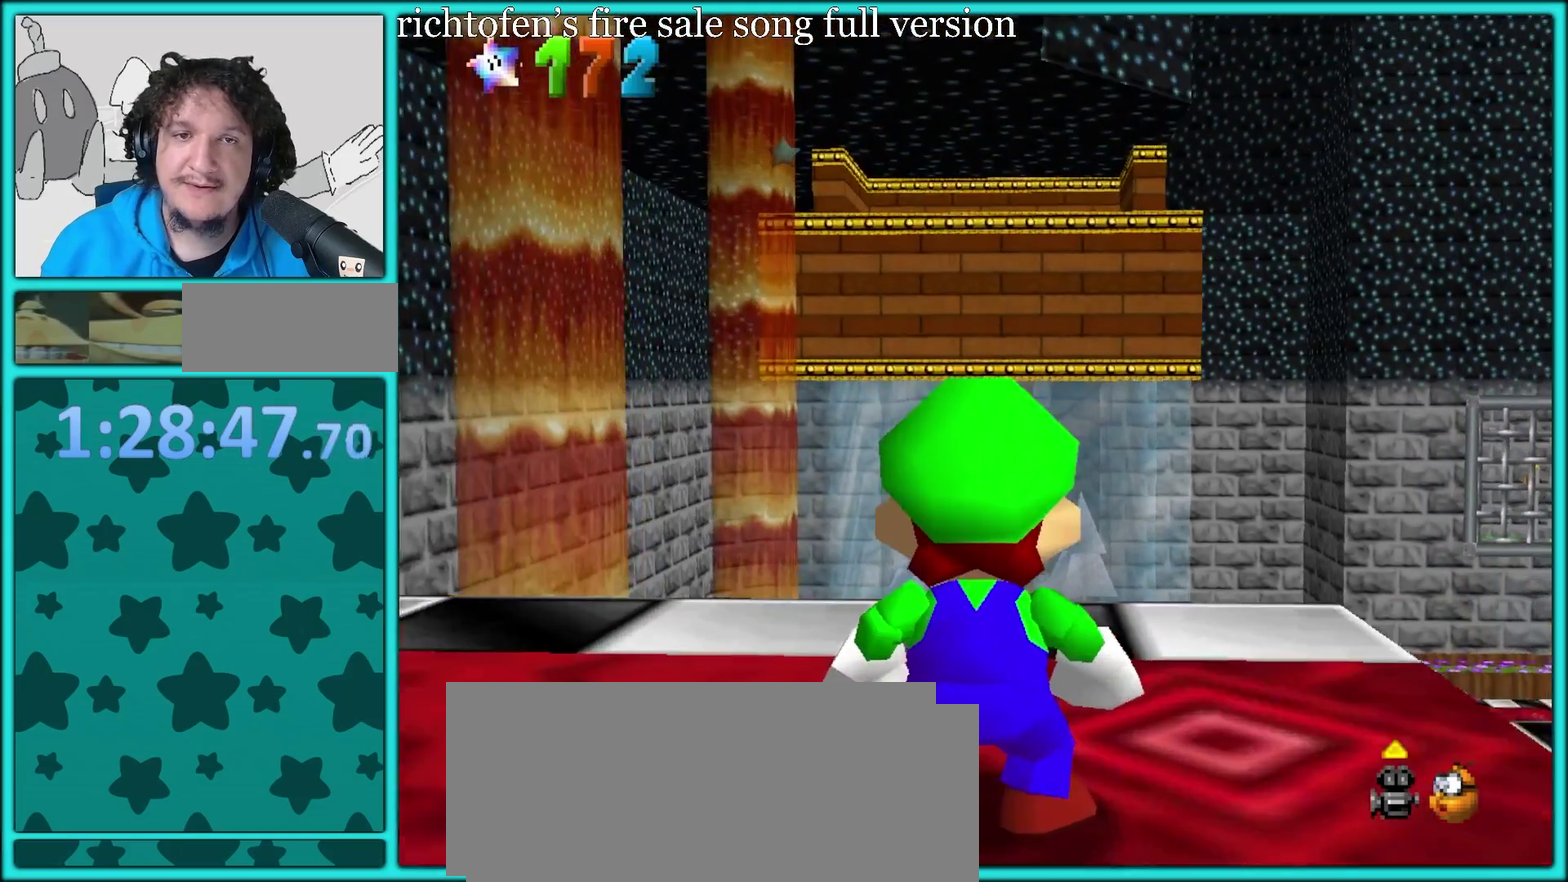
{"buttons": ["B"], "left_stick": "center", "events": [[417, "B", "down"]]}
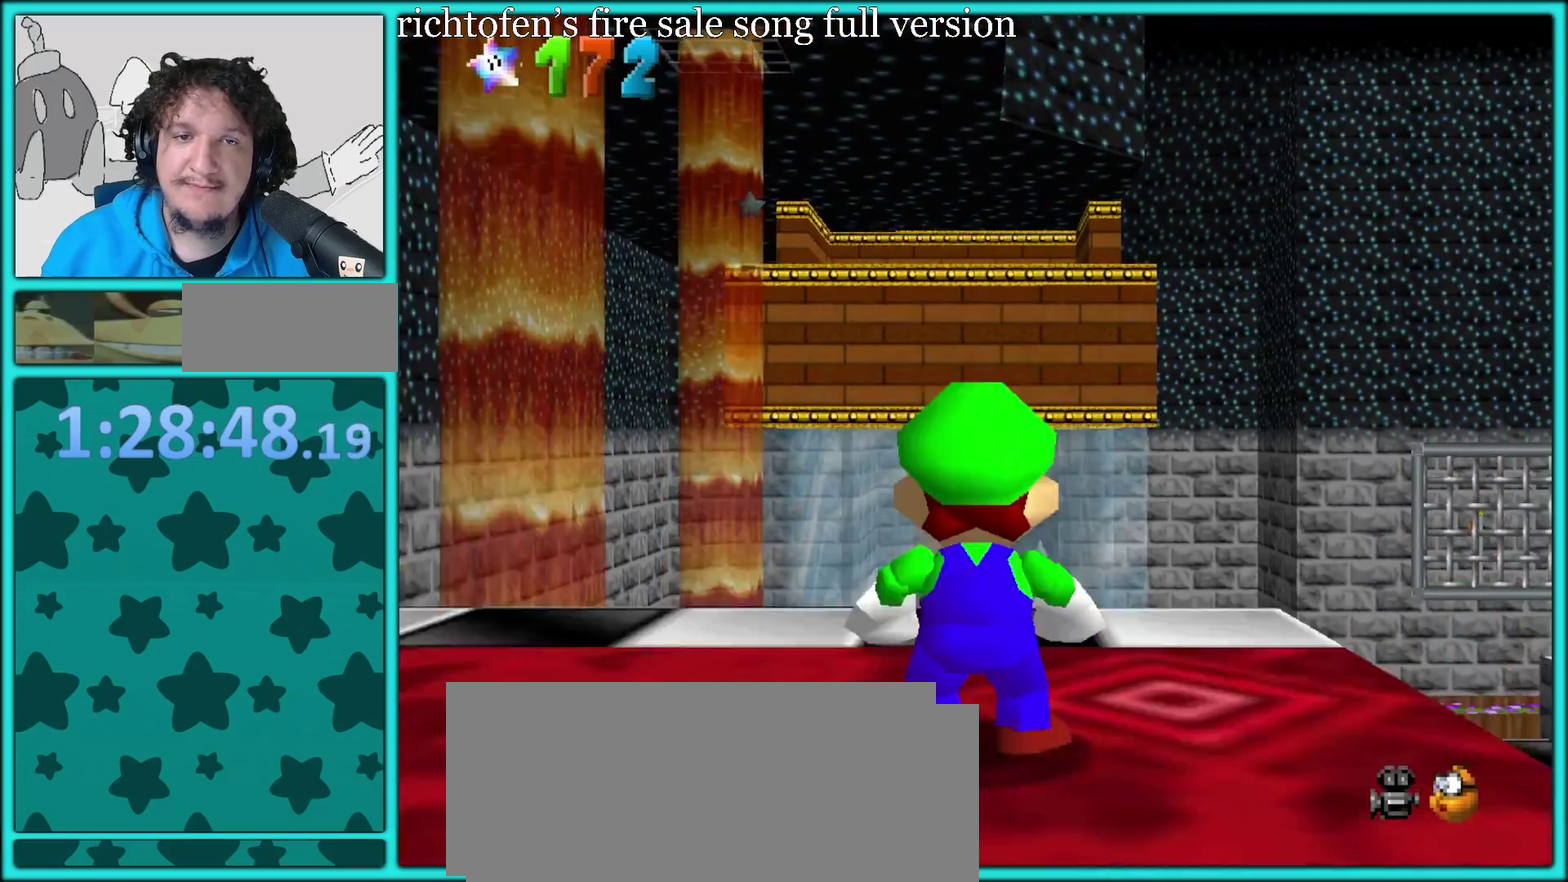
{"buttons": [], "left_stick": "up-left", "events": [[33, "B", "up"], [83, "left_stick", "right"], [133, "C_DOWN", "down"], [217, "C_DOWN", "up"], [250, "left_stick", "center"], [467, "left_stick", "up-left"]]}
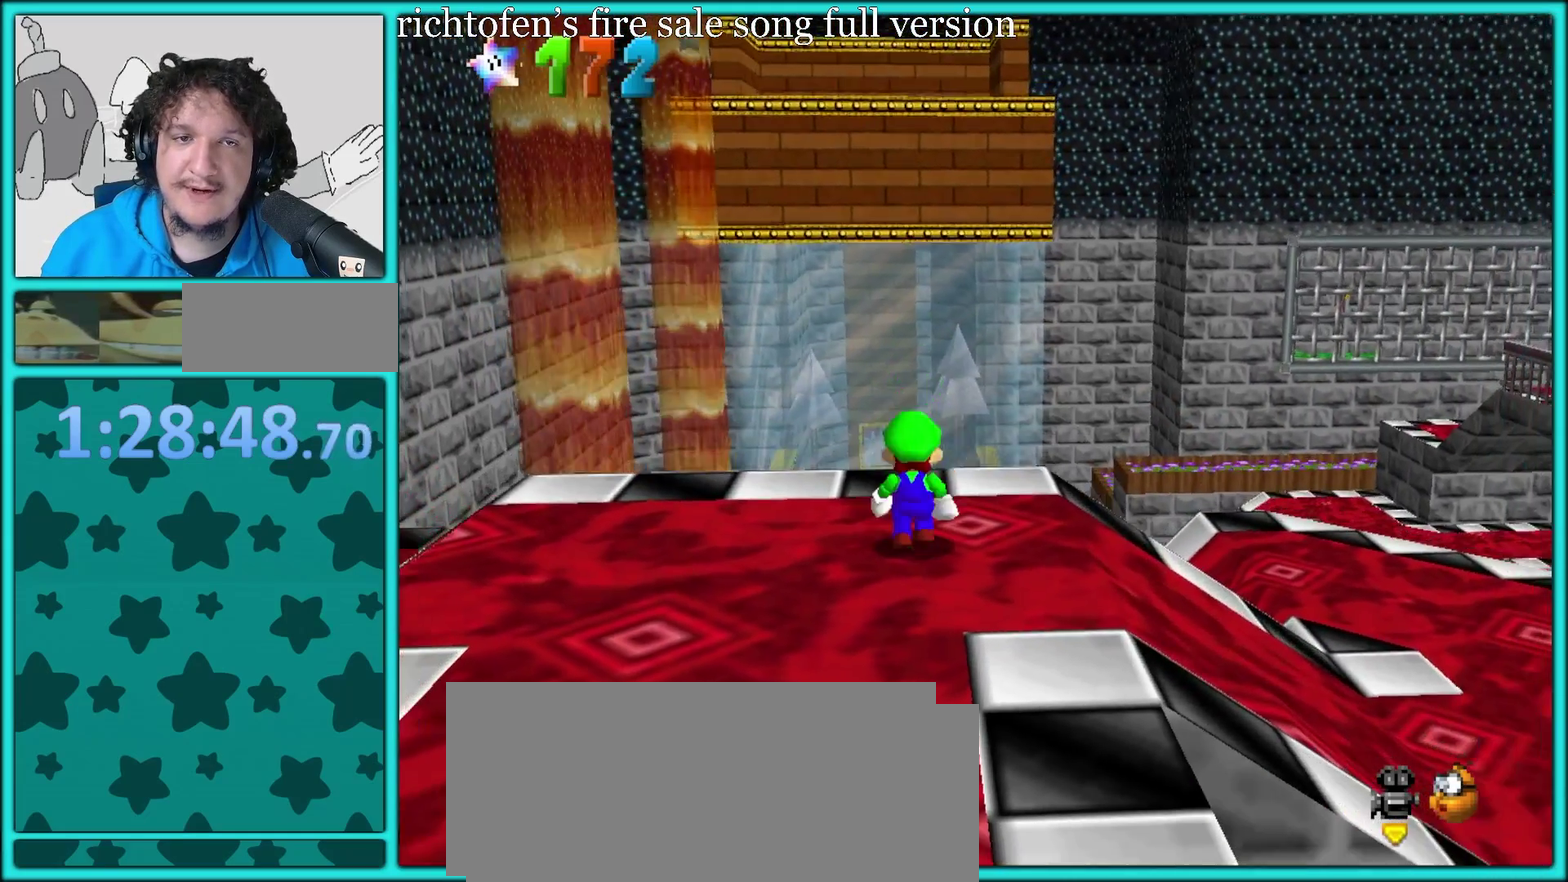
{"buttons": [], "left_stick": "down-left", "events": [[133, "C_UP", "down"], [217, "C_UP", "up"], [217, "left_stick", "left"], [300, "C_UP", "down"], [317, "C_RIGHT", "down"], [367, "C_RIGHT", "up"], [383, "C_UP", "up"], [500, "left_stick", "down-left"]]}
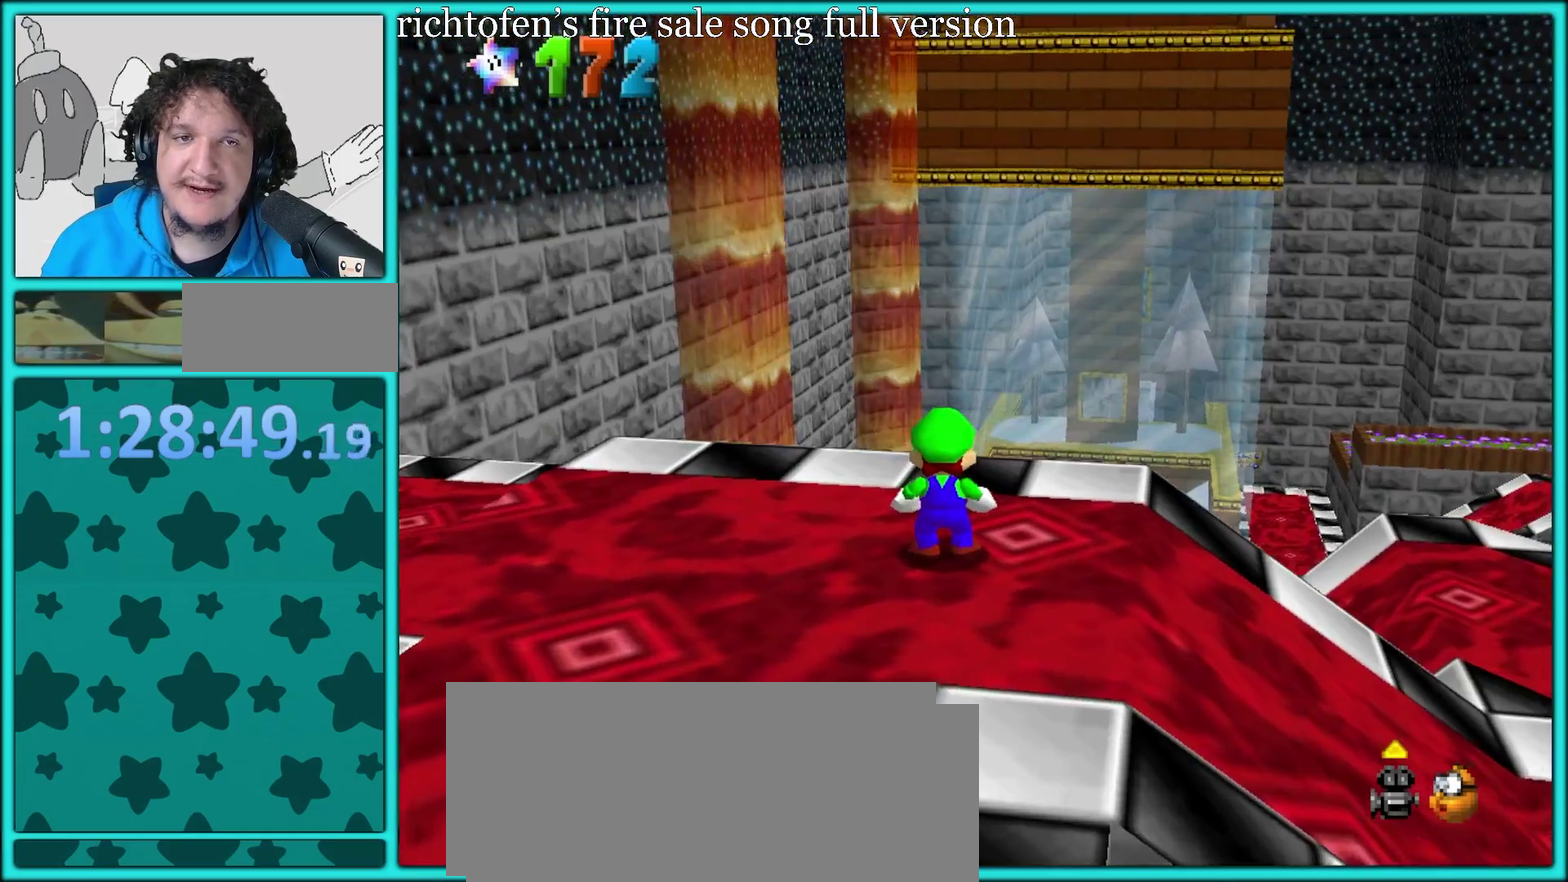
{"buttons": ["B"], "left_stick": "center", "events": [[183, "left_stick", "down"], [383, "left_stick", "center"], [450, "B", "down"]]}
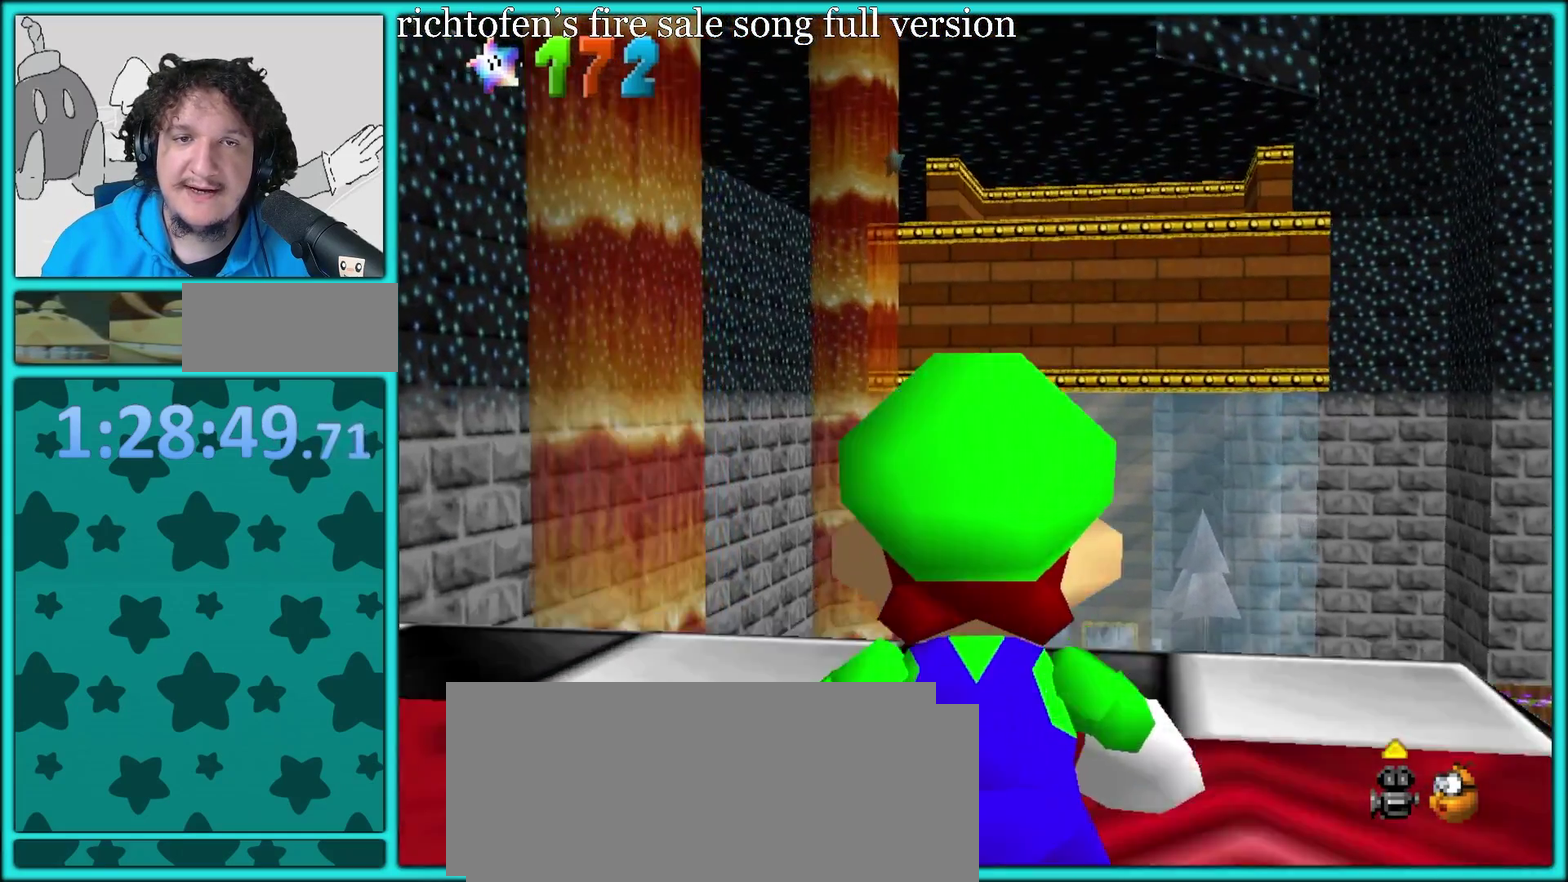
{"buttons": [], "left_stick": "center", "events": [[50, "B", "up"], [183, "C_RIGHT", "down"], [200, "C_DOWN", "down"], [317, "C_DOWN", "up"], [317, "C_RIGHT", "up"], [417, "C_RIGHT", "down"], [500, "C_RIGHT", "up"]]}
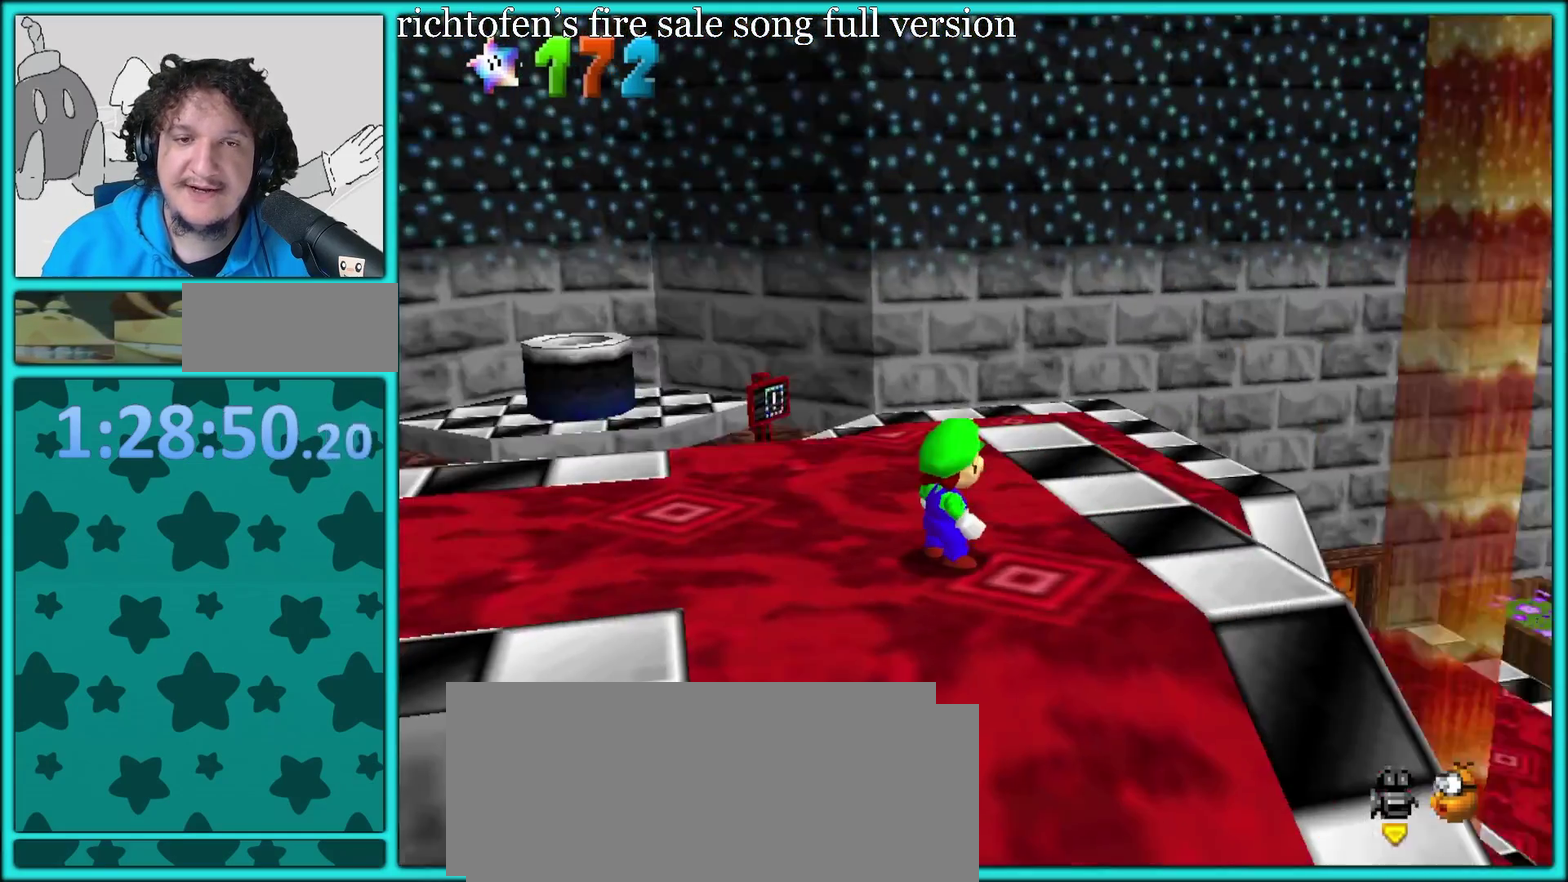
{"buttons": [], "left_stick": "center", "events": [[67, "C_DOWN", "down"], [217, "C_DOWN", "up"]]}
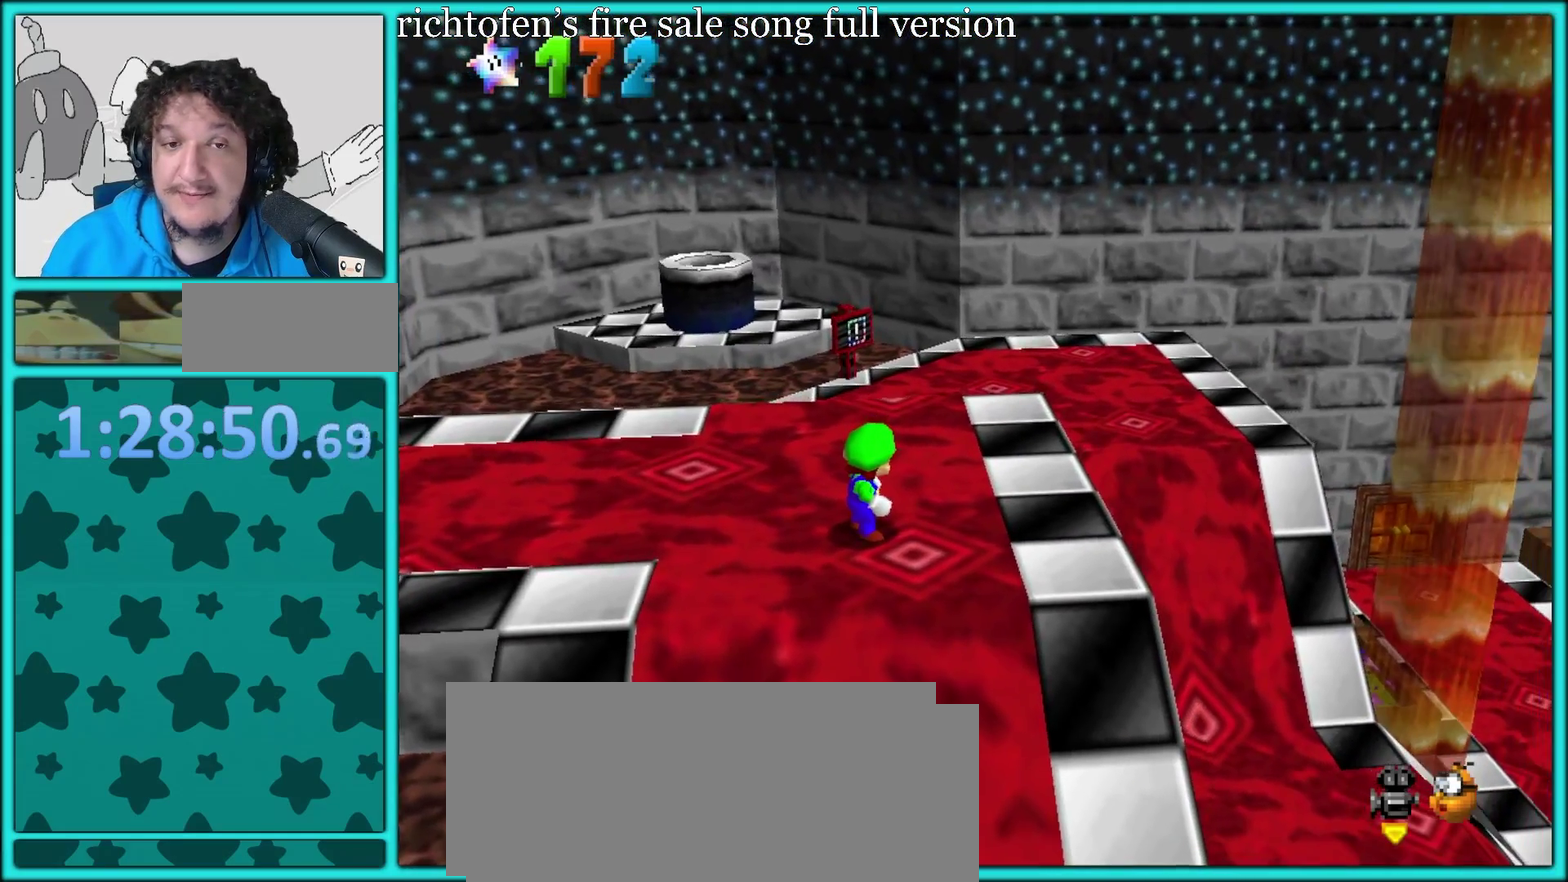
{"buttons": [], "left_stick": "center", "events": [[217, "START", "down"], [350, "START", "up"]]}
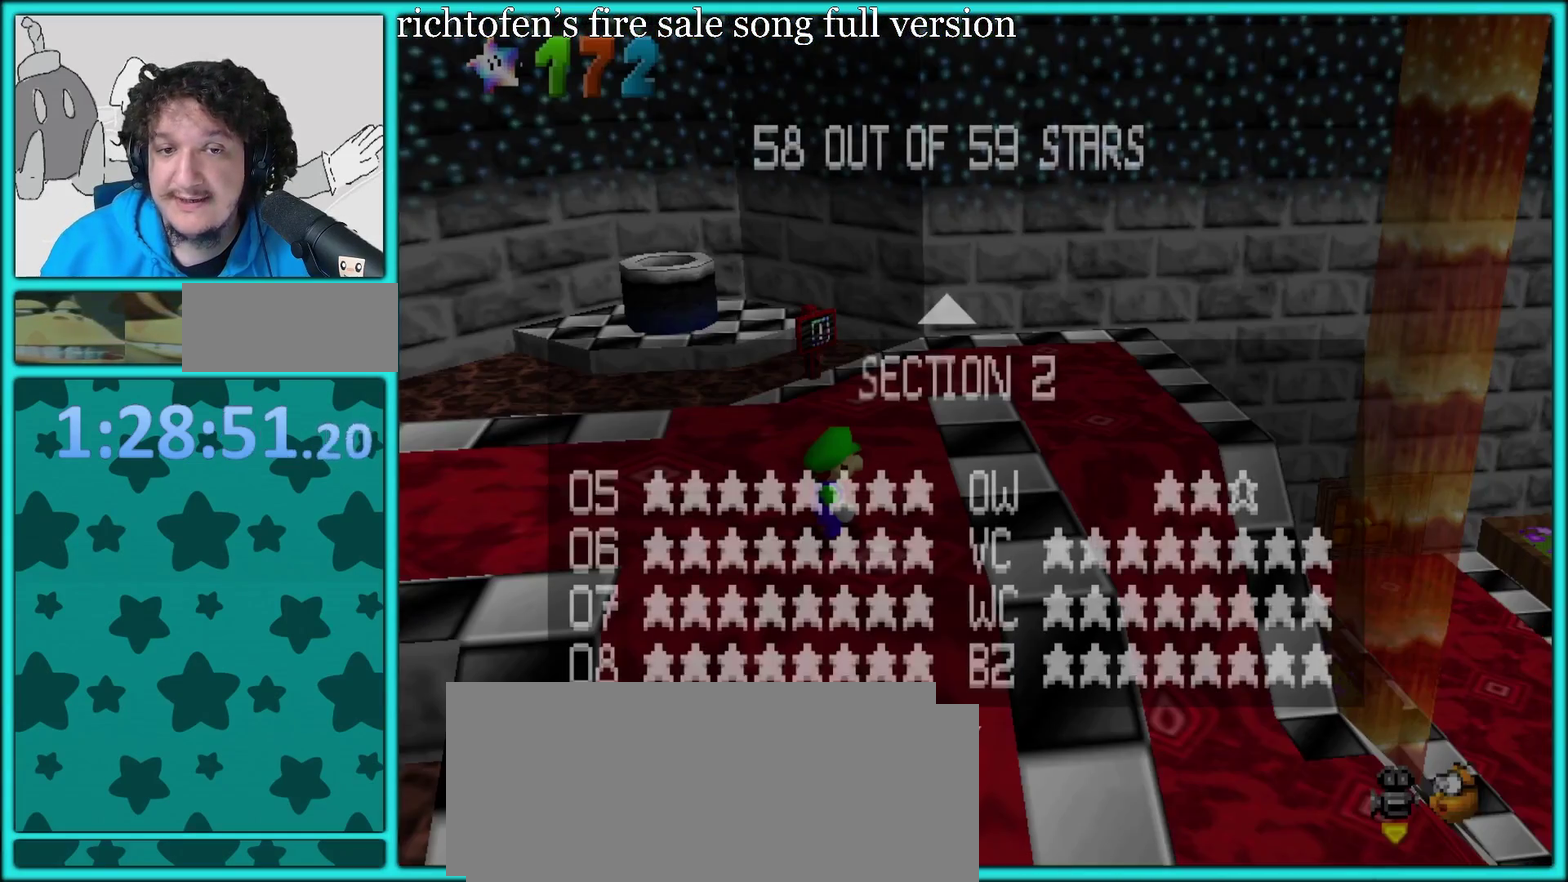
{"buttons": [], "left_stick": "down-right", "events": [[217, "left_stick", "up"], [433, "left_stick", "down-right"]]}
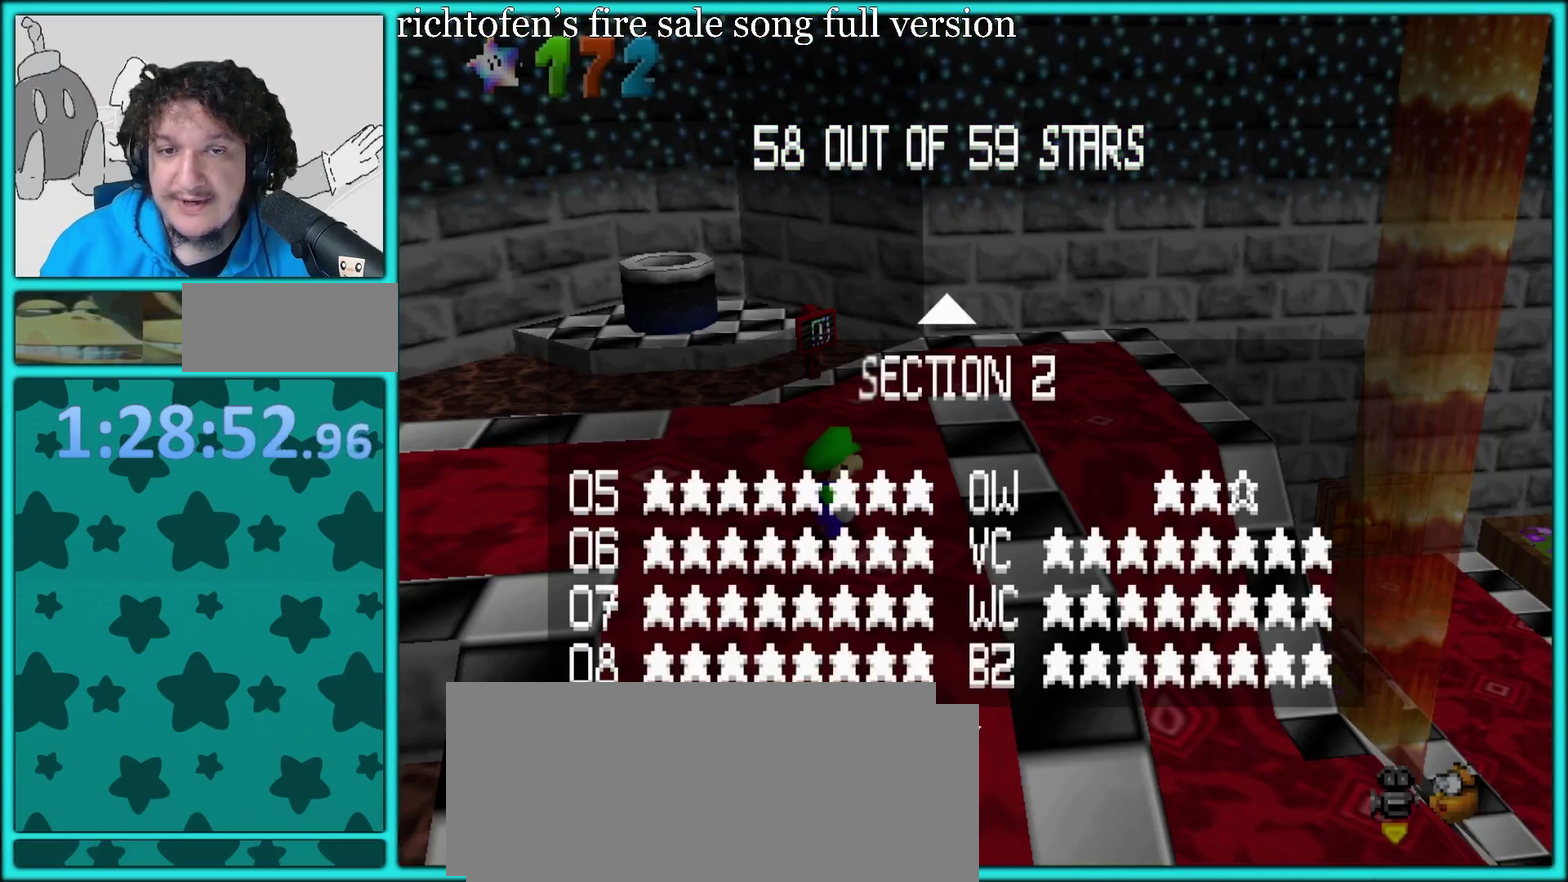
{"buttons": [], "left_stick": "down-right", "events": [[350, "START", "down"], [433, "START", "up"]]}
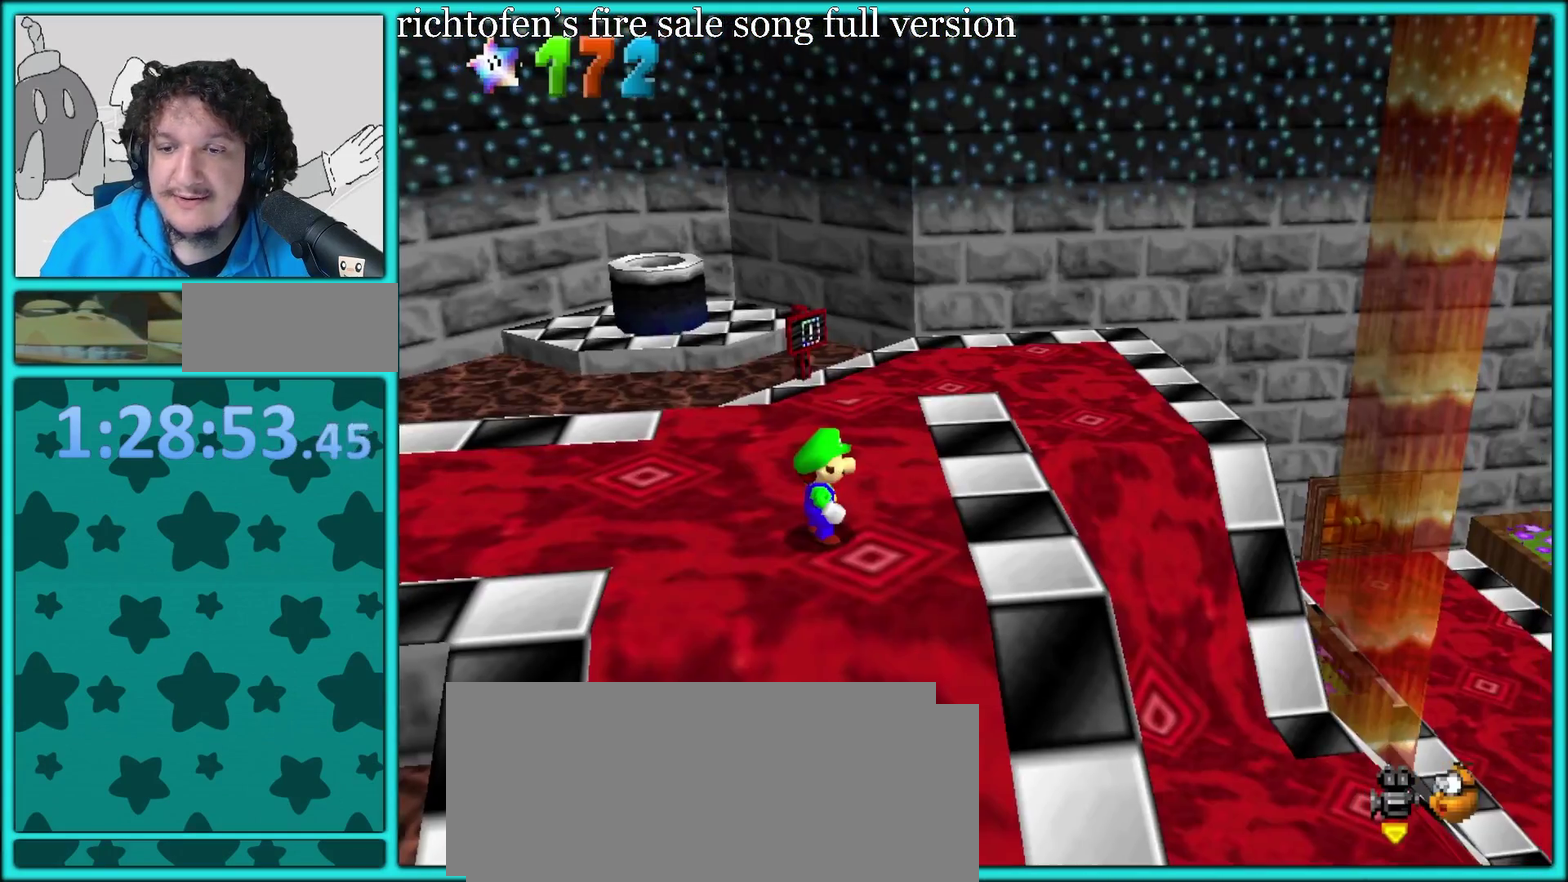
{"buttons": [], "left_stick": "down-right", "events": [[33, "left_stick", "down"], [267, "left_stick", "down-right"]]}
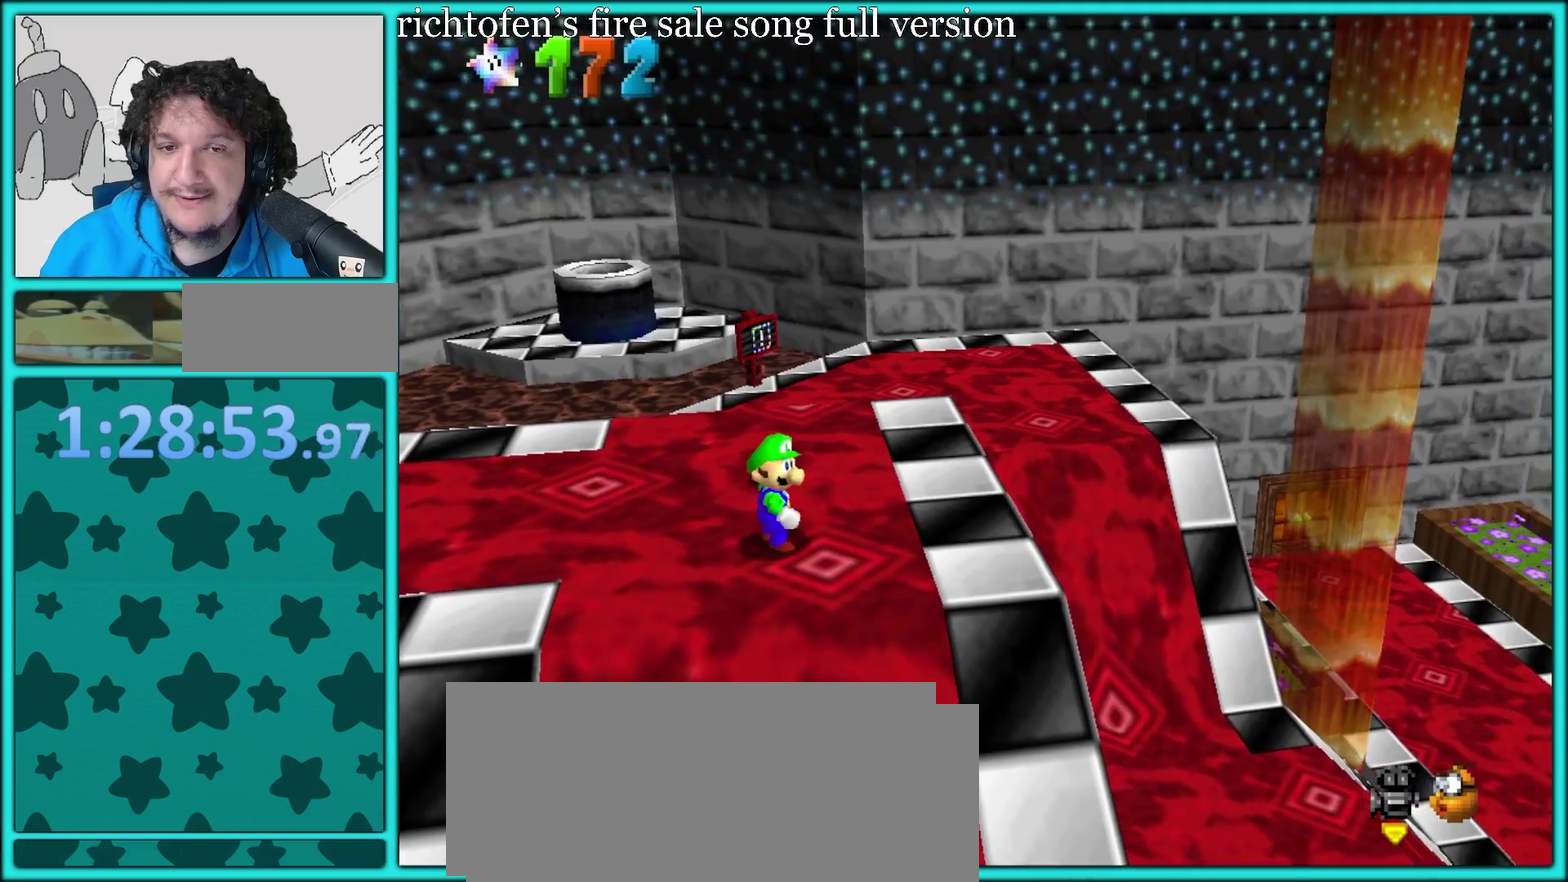
{"buttons": [], "left_stick": "center", "events": [[17, "START", "down"], [150, "START", "up"], [283, "left_stick", "up"], [367, "left_stick", "up-left"], [417, "left_stick", "center"]]}